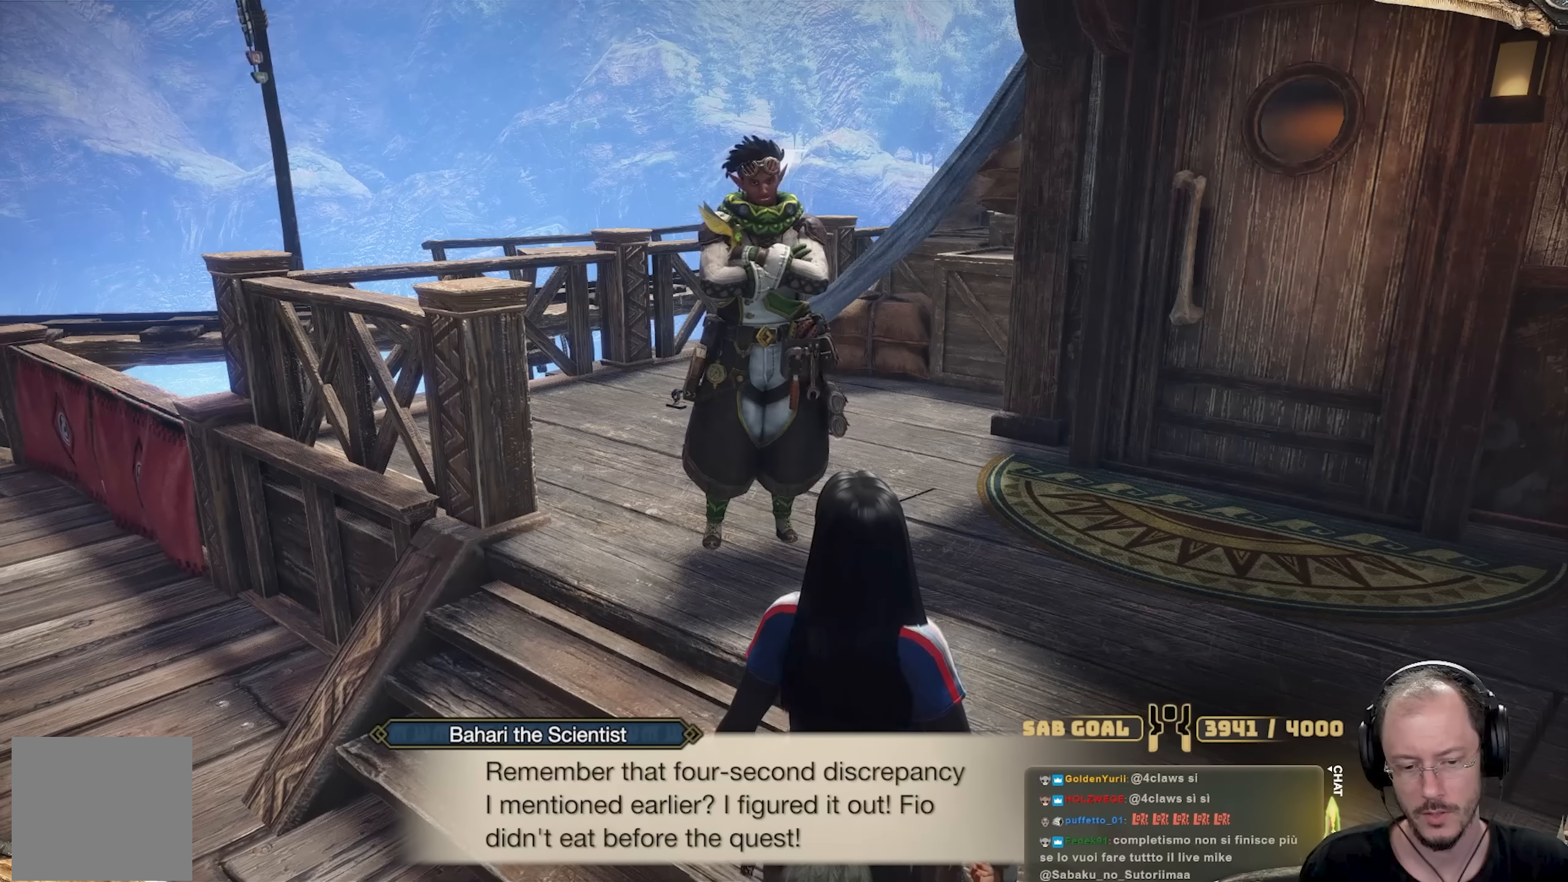
Gameplay with a controller (Xbox layout); each line is a JSON object with the inputs held at the frame after it. "events" lists button and stick changes between this image and that frame as [ms after this image, input, new state], when the widget could be followed in between. Not read: R3.
{"buttons": [], "left_stick": "center", "right_stick": "center", "events": [[117, "A", "up"], [350, "A", "down"], [450, "A", "up"]]}
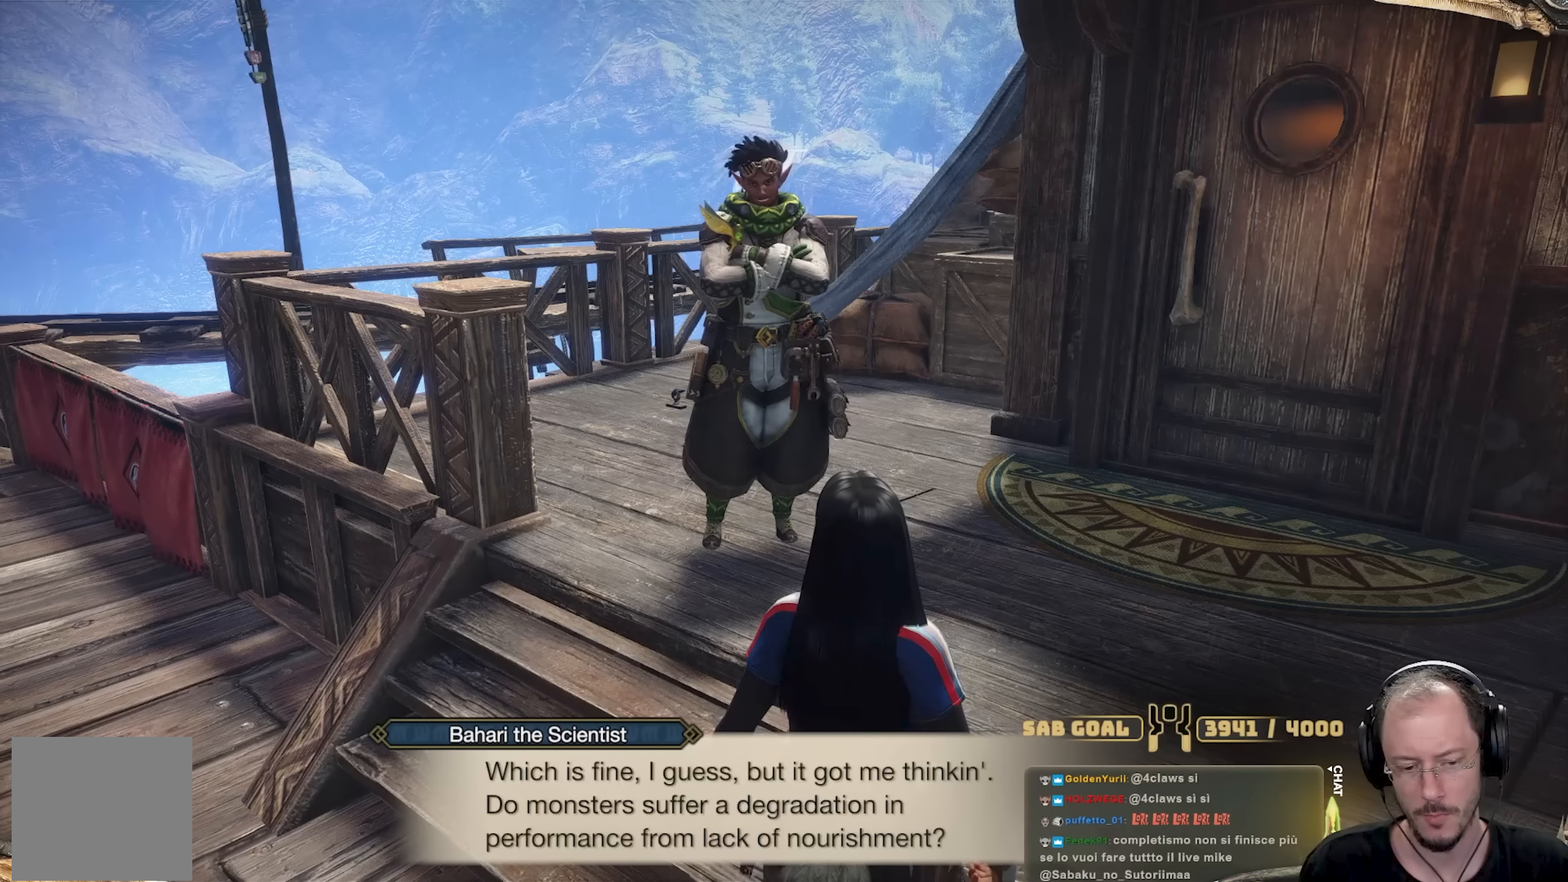
{"buttons": [], "left_stick": "center", "right_stick": "center", "events": []}
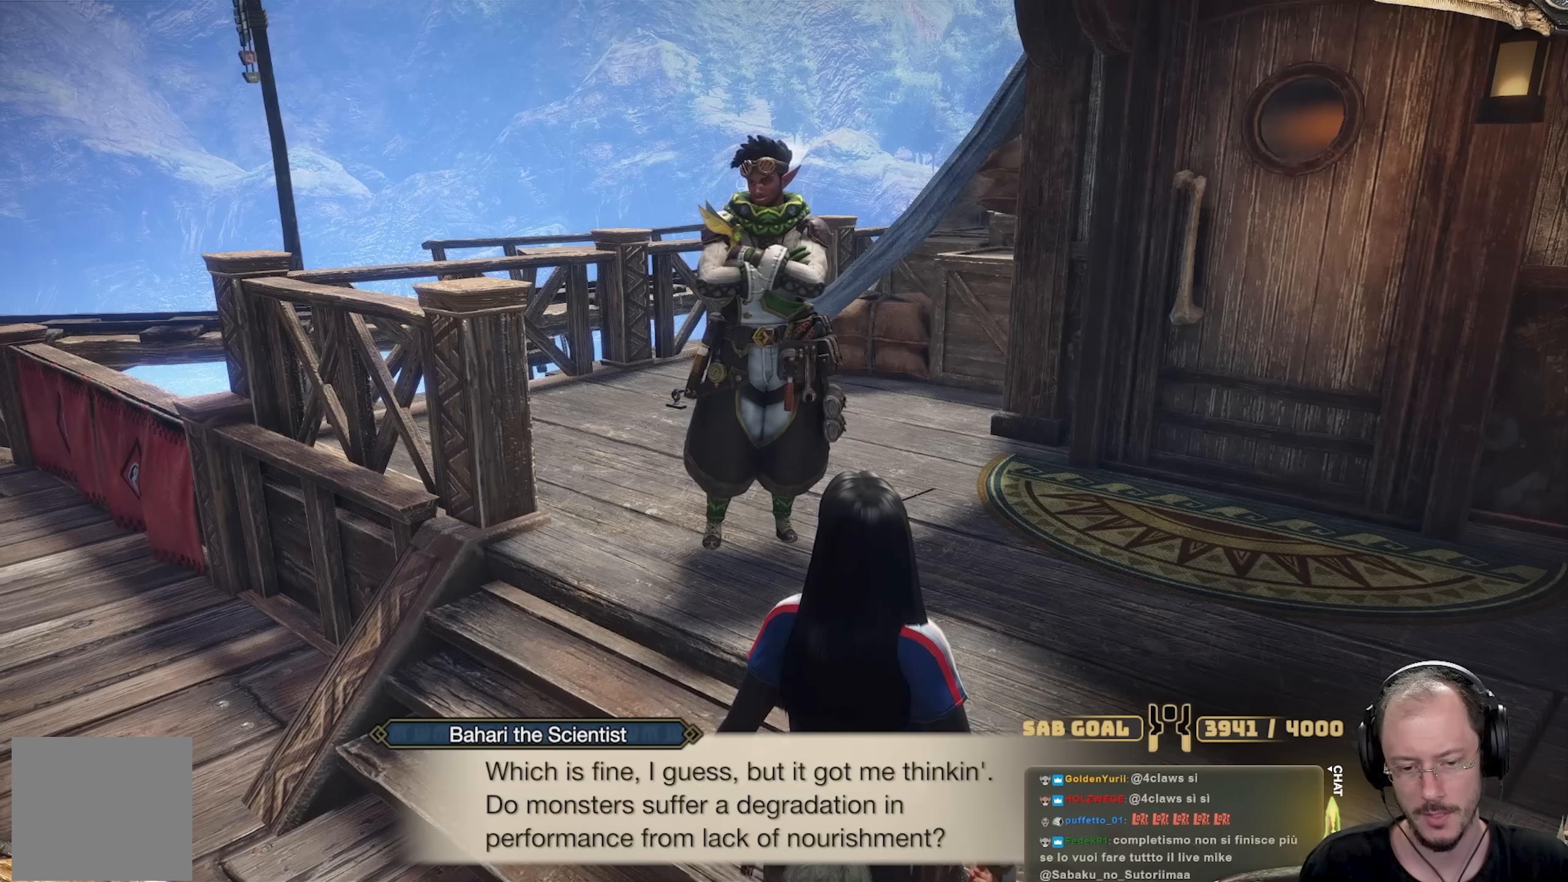
{"buttons": [], "left_stick": "center", "right_stick": "center", "events": []}
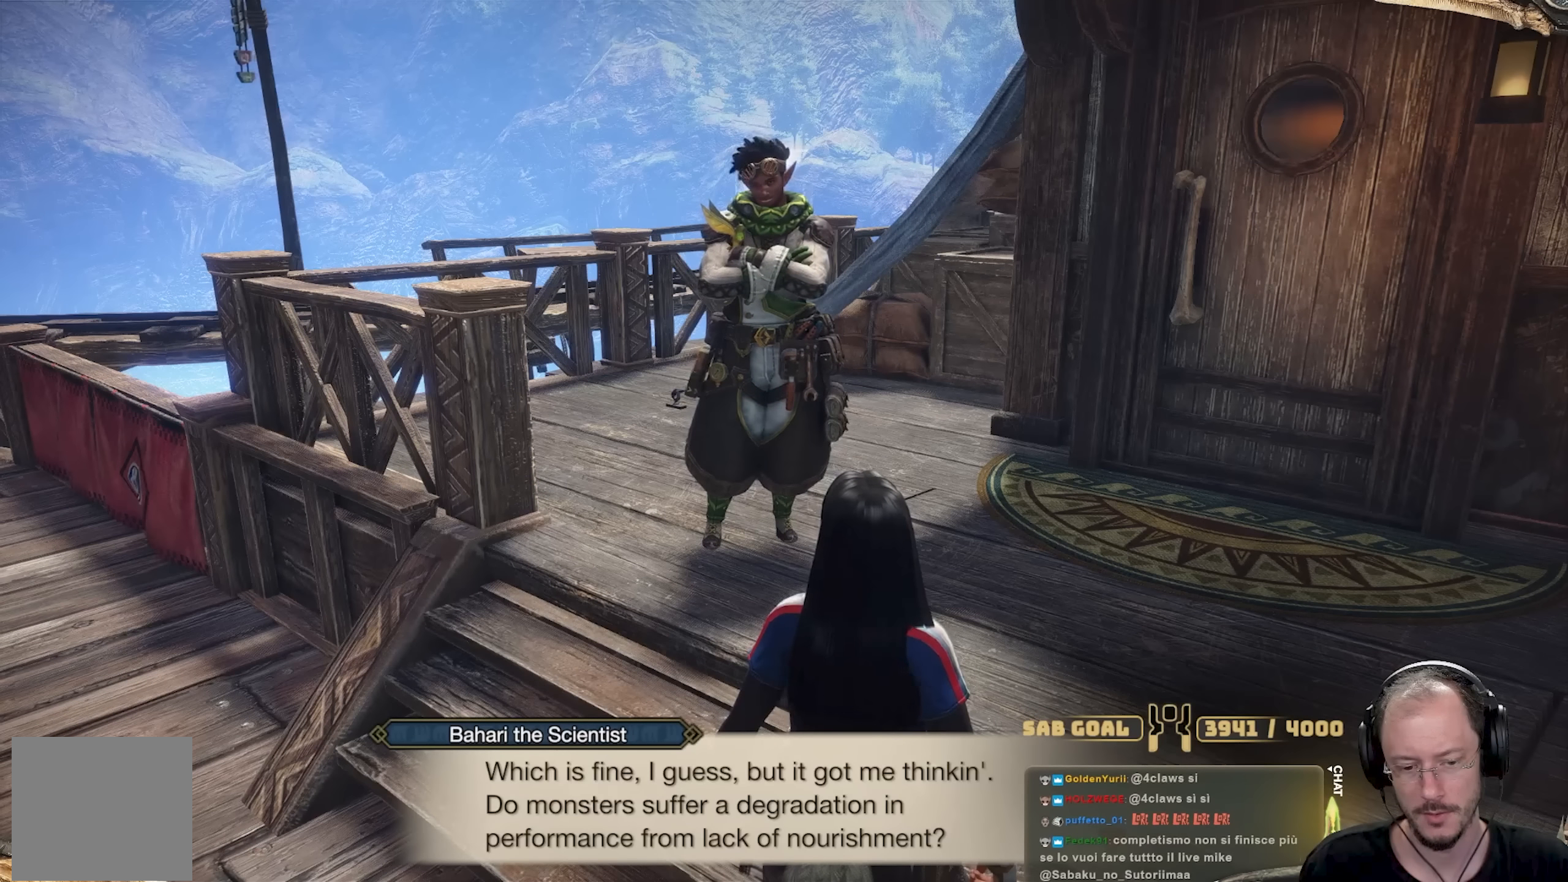
{"buttons": [], "left_stick": "center", "right_stick": "center", "events": []}
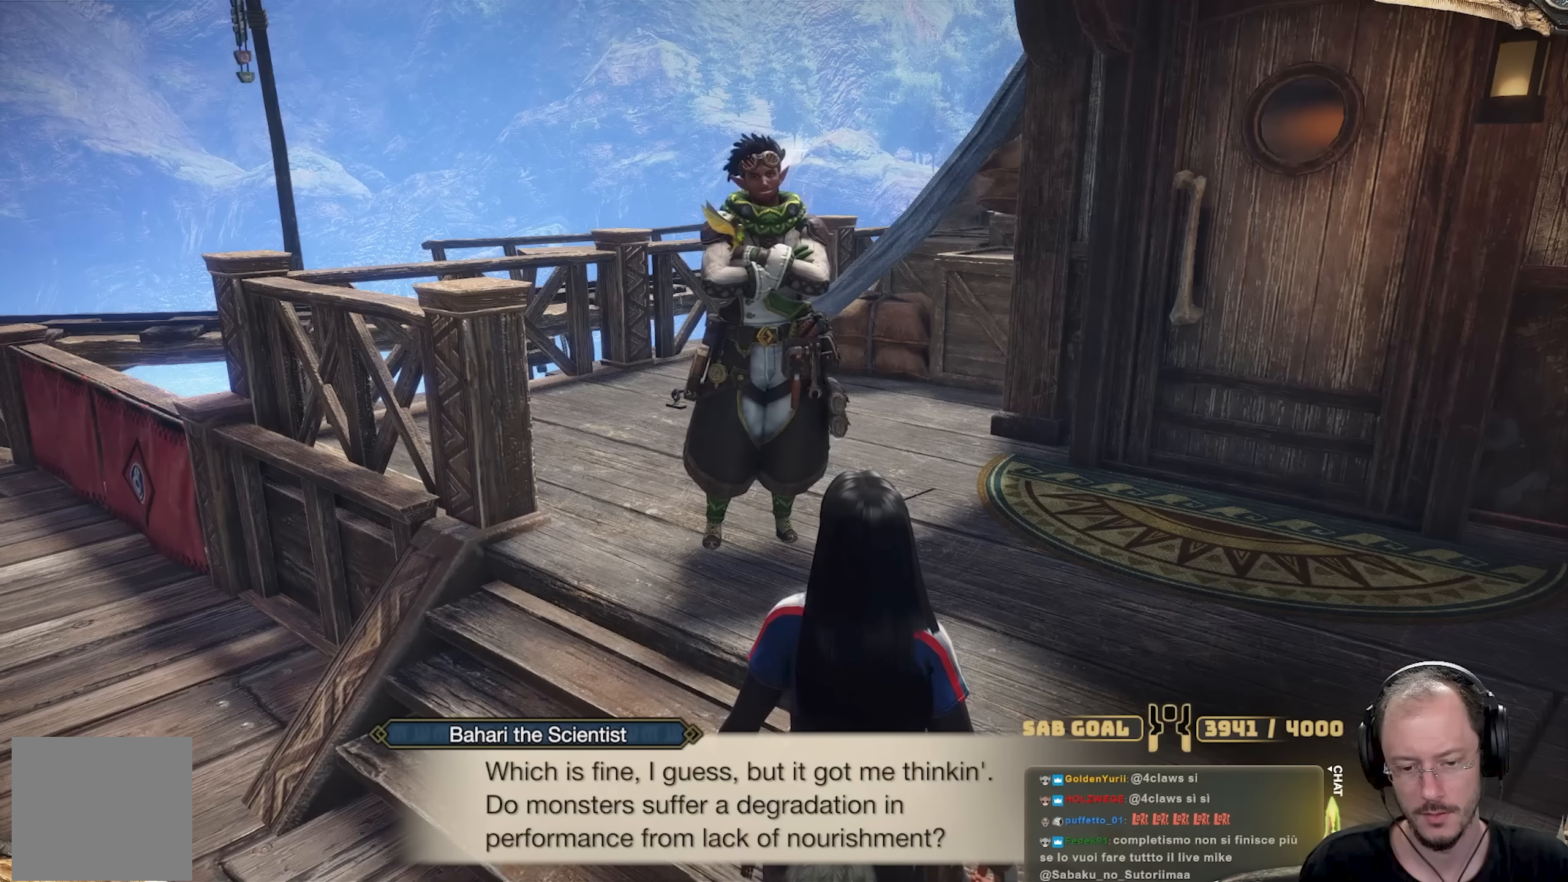
{"buttons": [], "left_stick": "center", "right_stick": "center", "events": []}
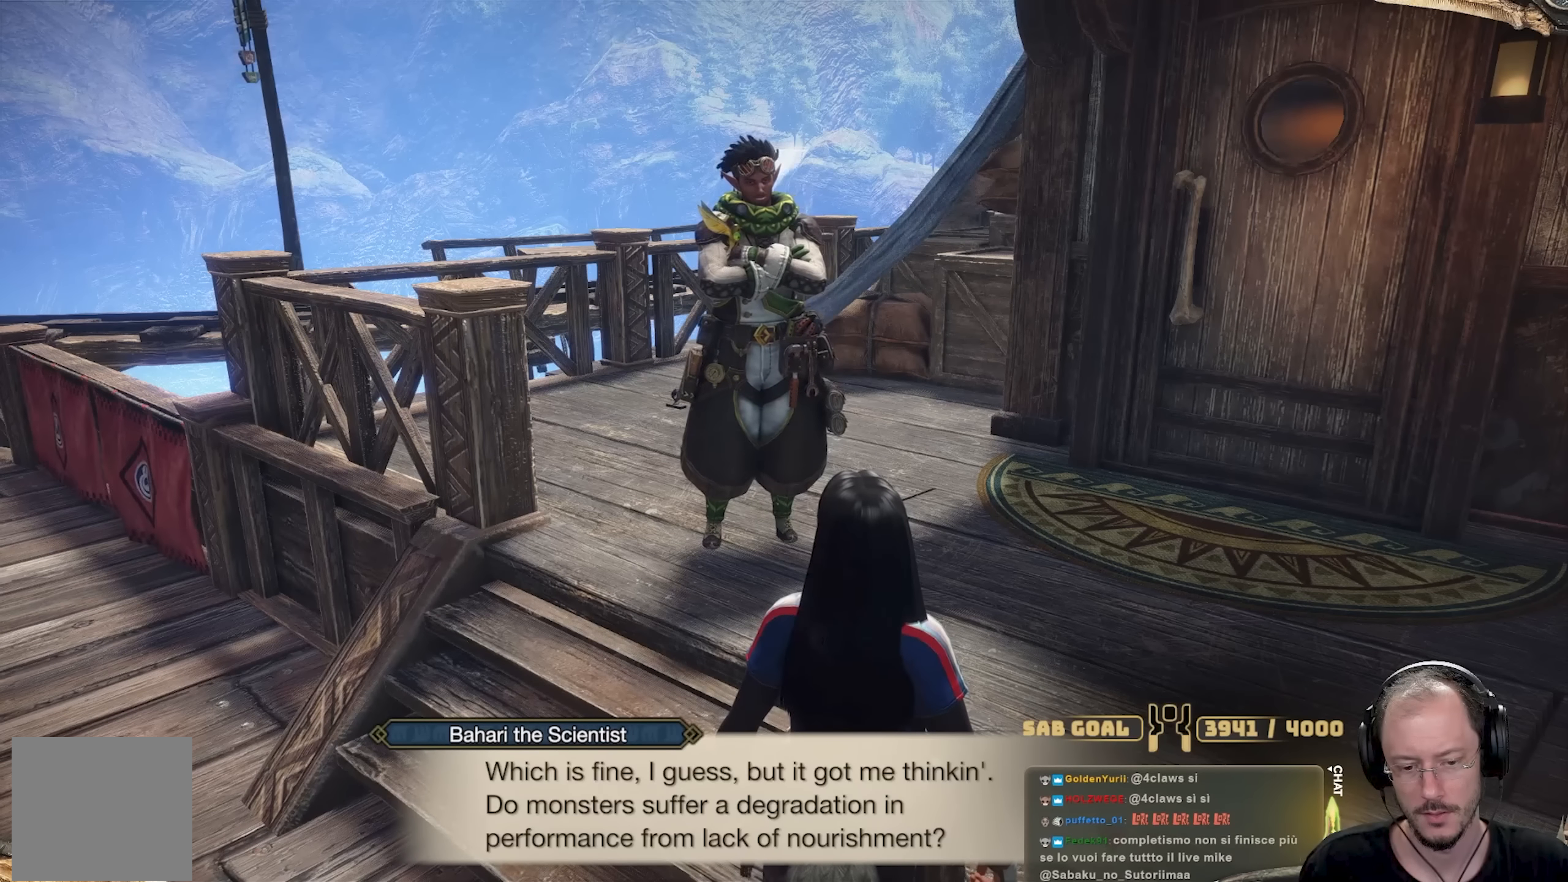
{"buttons": [], "left_stick": "center", "right_stick": "center", "events": []}
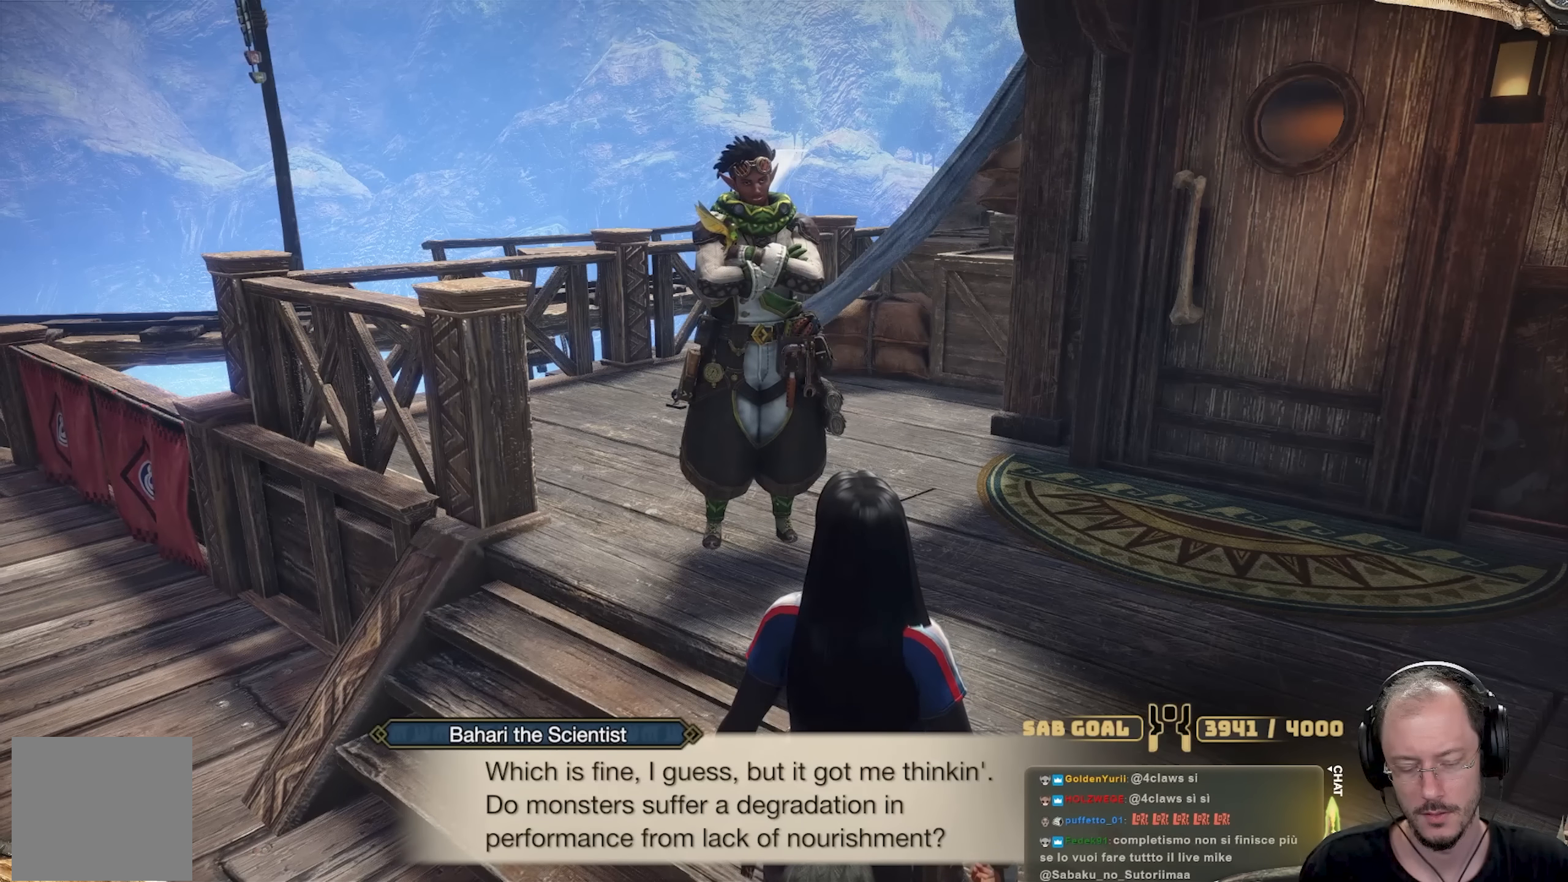
{"buttons": [], "left_stick": "center", "right_stick": "center", "events": []}
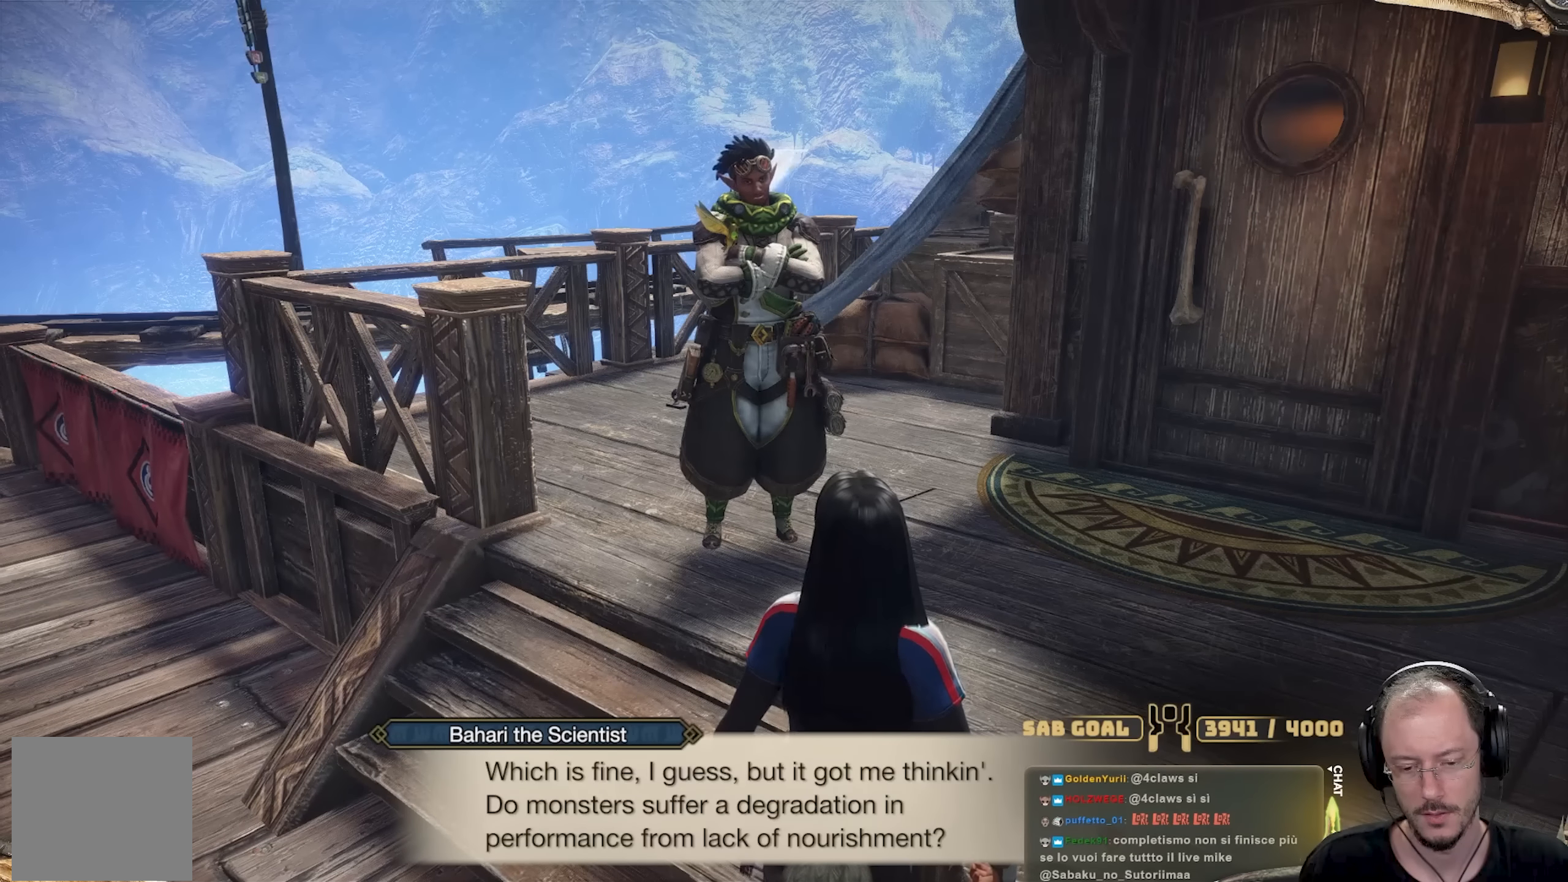
{"buttons": [], "left_stick": "center", "right_stick": "center", "events": []}
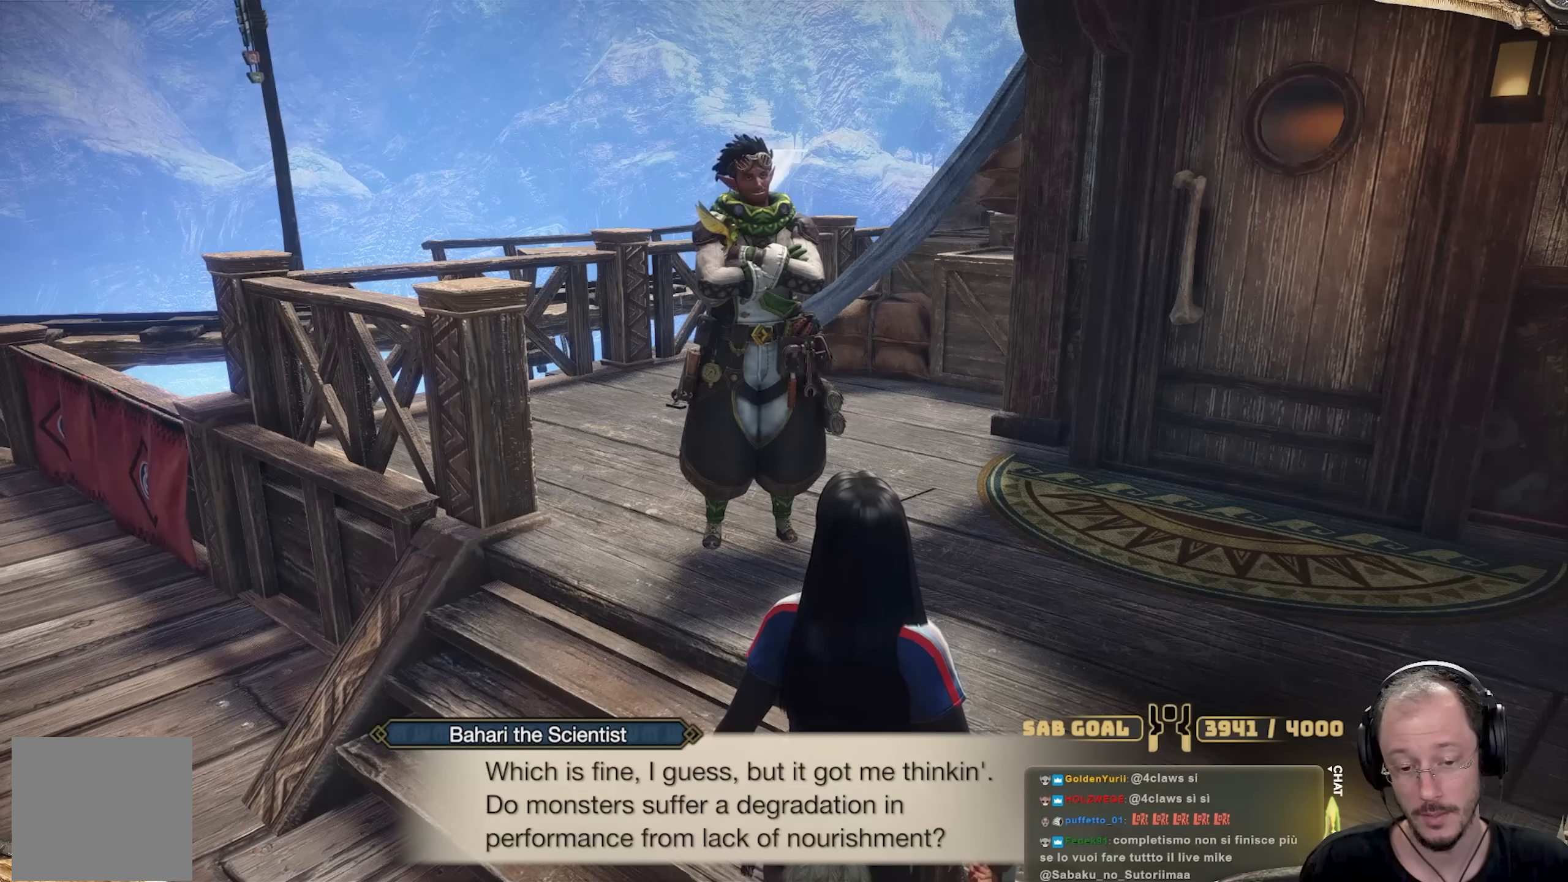
{"buttons": [], "left_stick": "center", "right_stick": "center", "events": []}
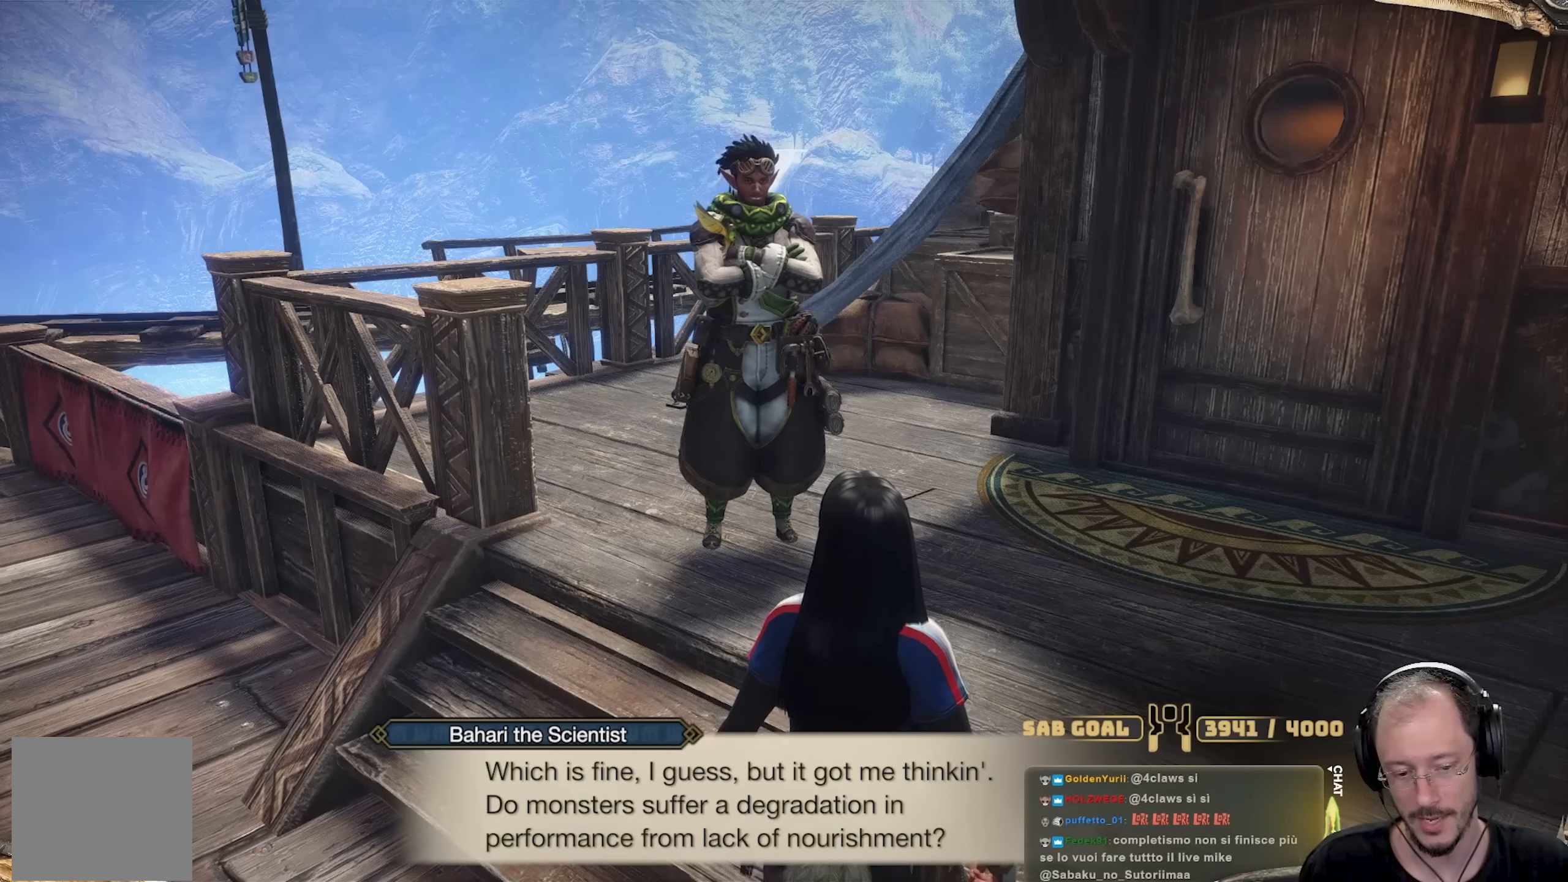
{"buttons": [], "left_stick": "center", "right_stick": "center", "events": [[333, "A", "down"], [417, "A", "up"]]}
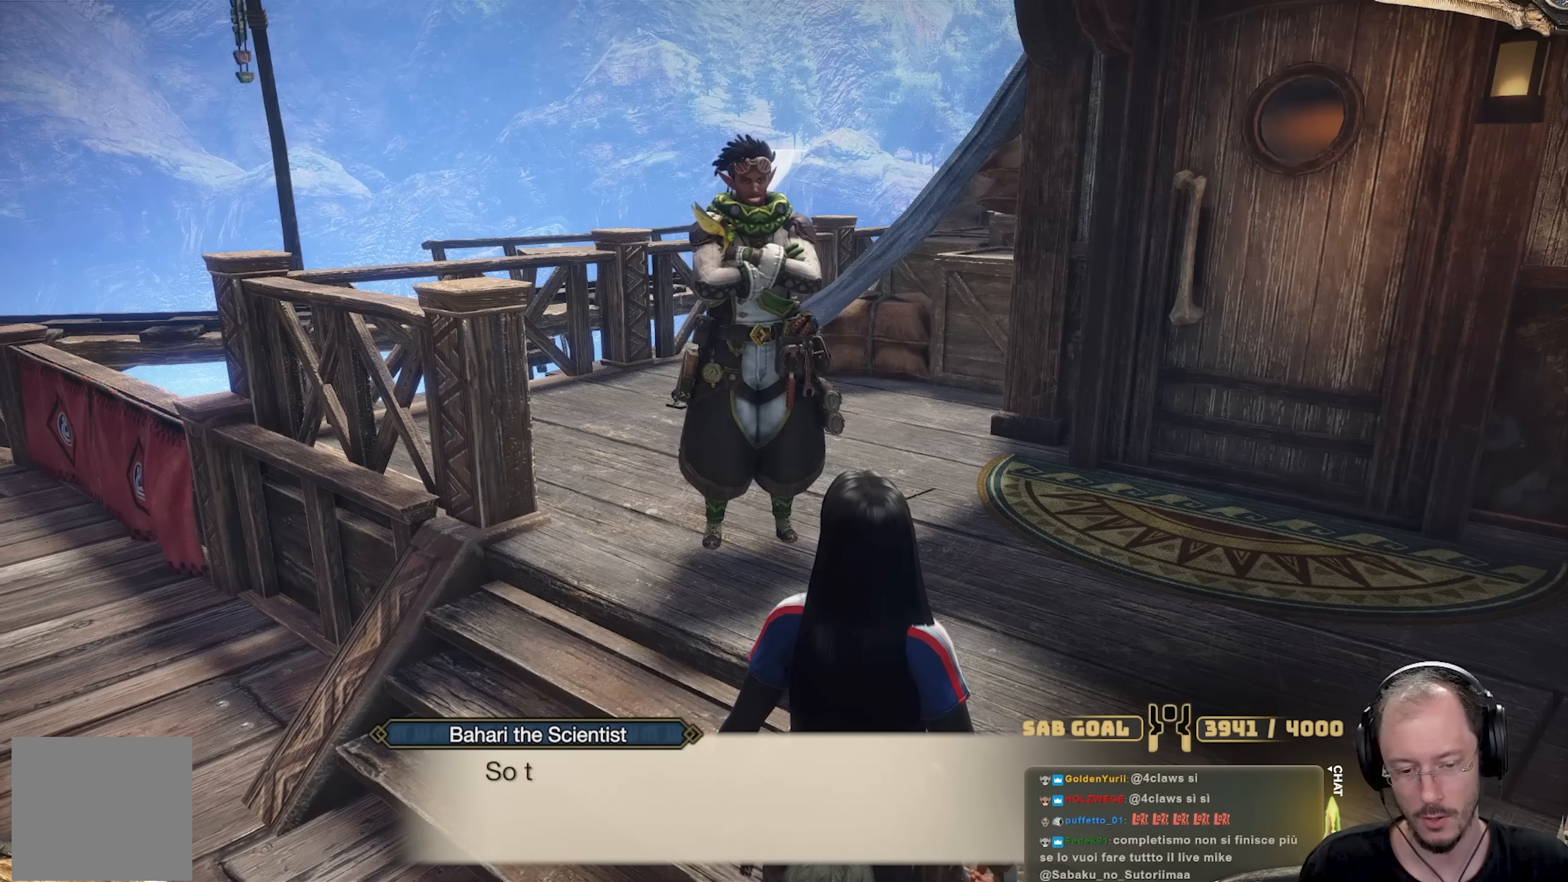
{"buttons": [], "left_stick": "center", "right_stick": "center", "events": [[167, "A", "down"], [284, "A", "up"]]}
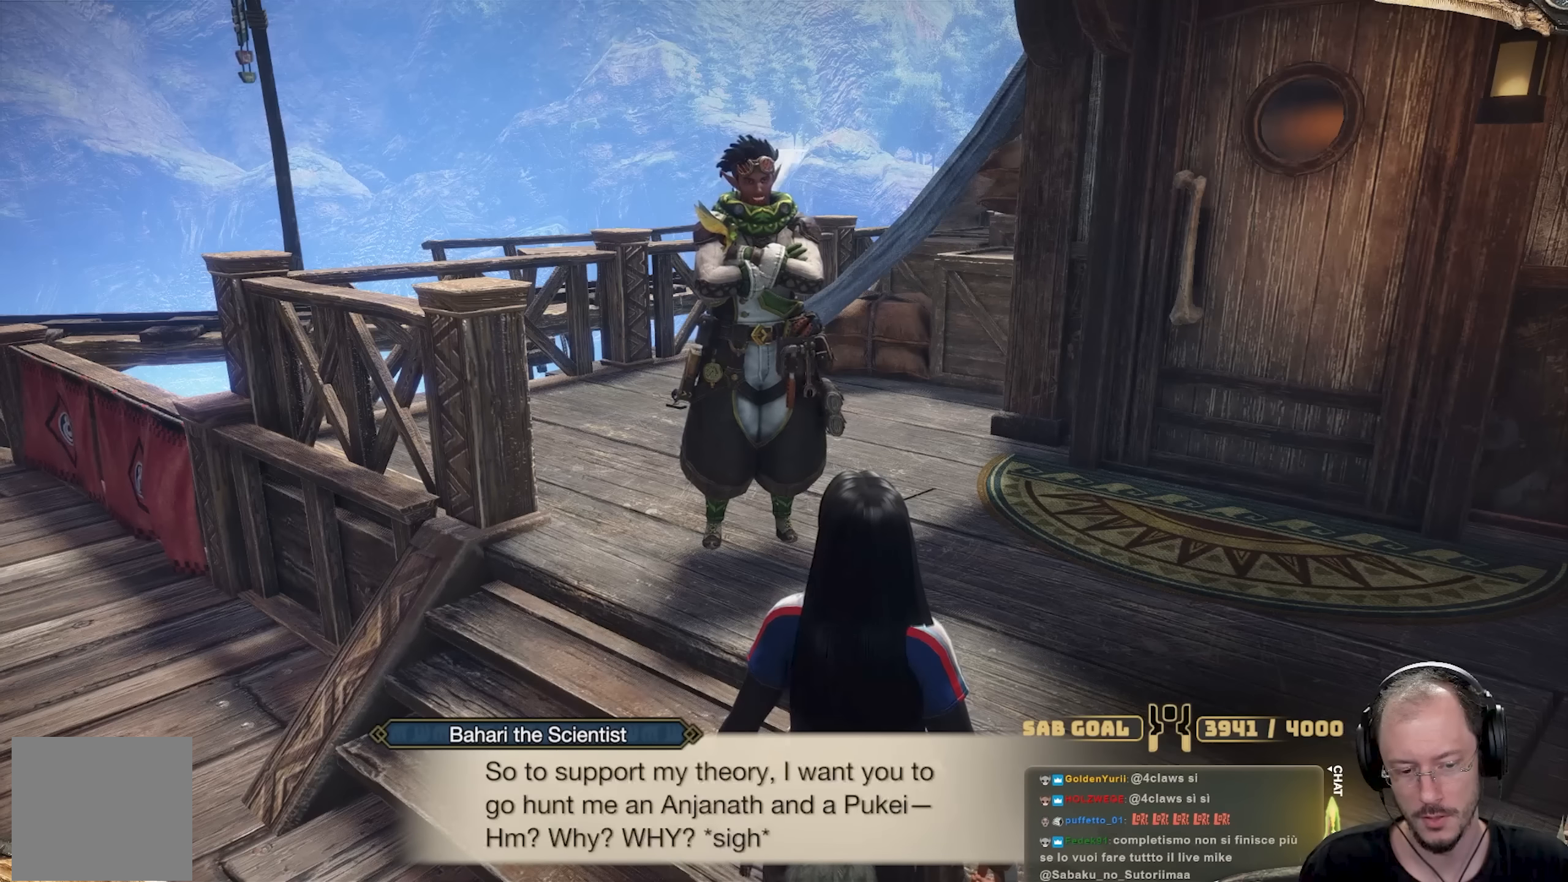
{"buttons": [], "left_stick": "center", "right_stick": "center", "events": []}
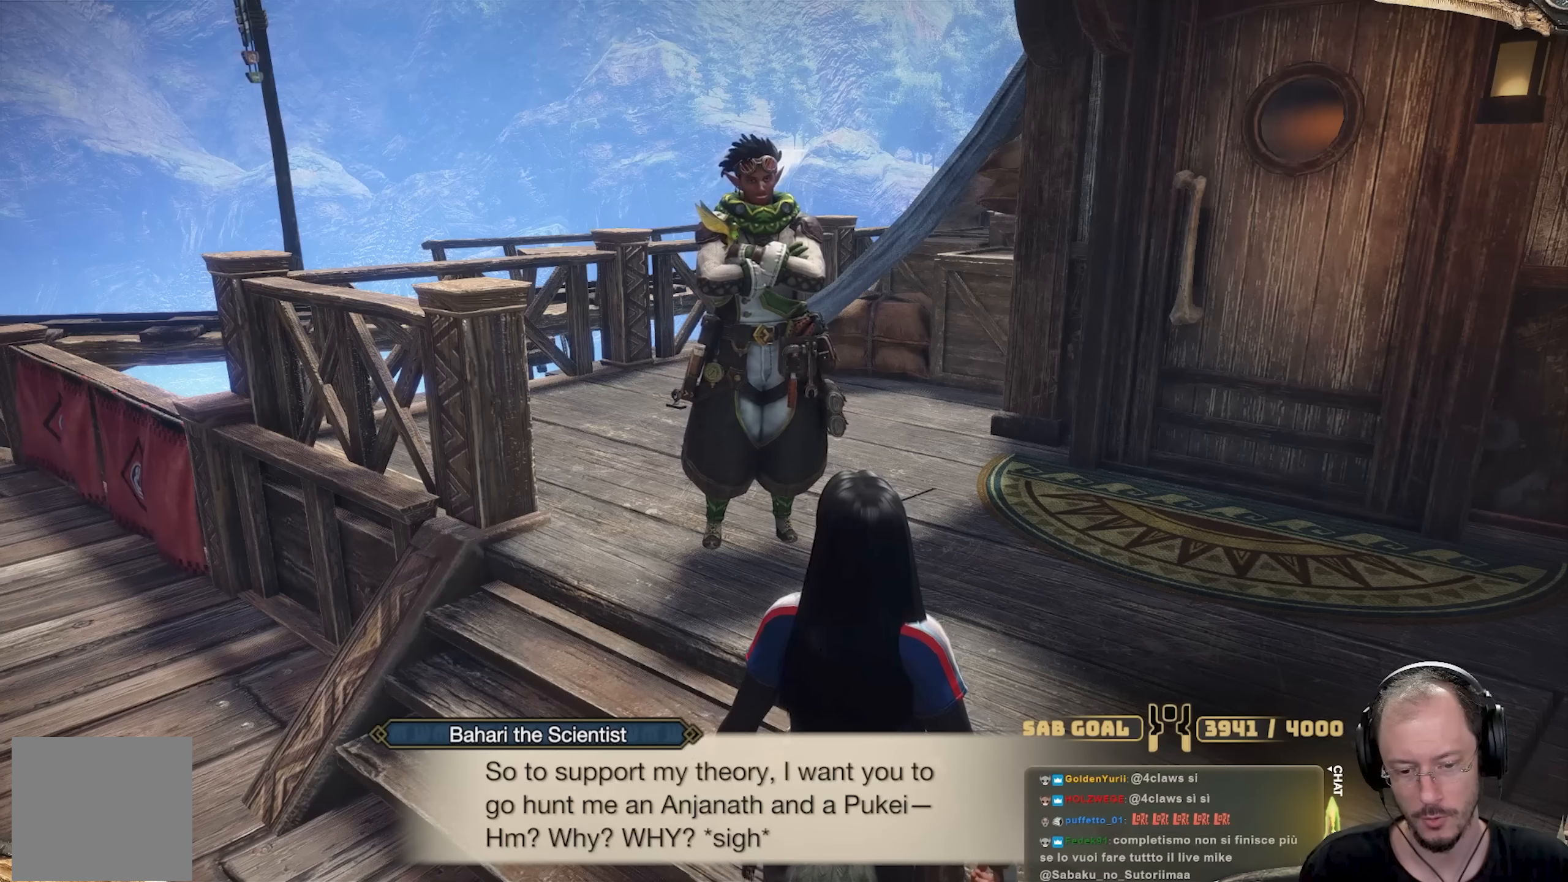
{"buttons": [], "left_stick": "center", "right_stick": "center", "events": []}
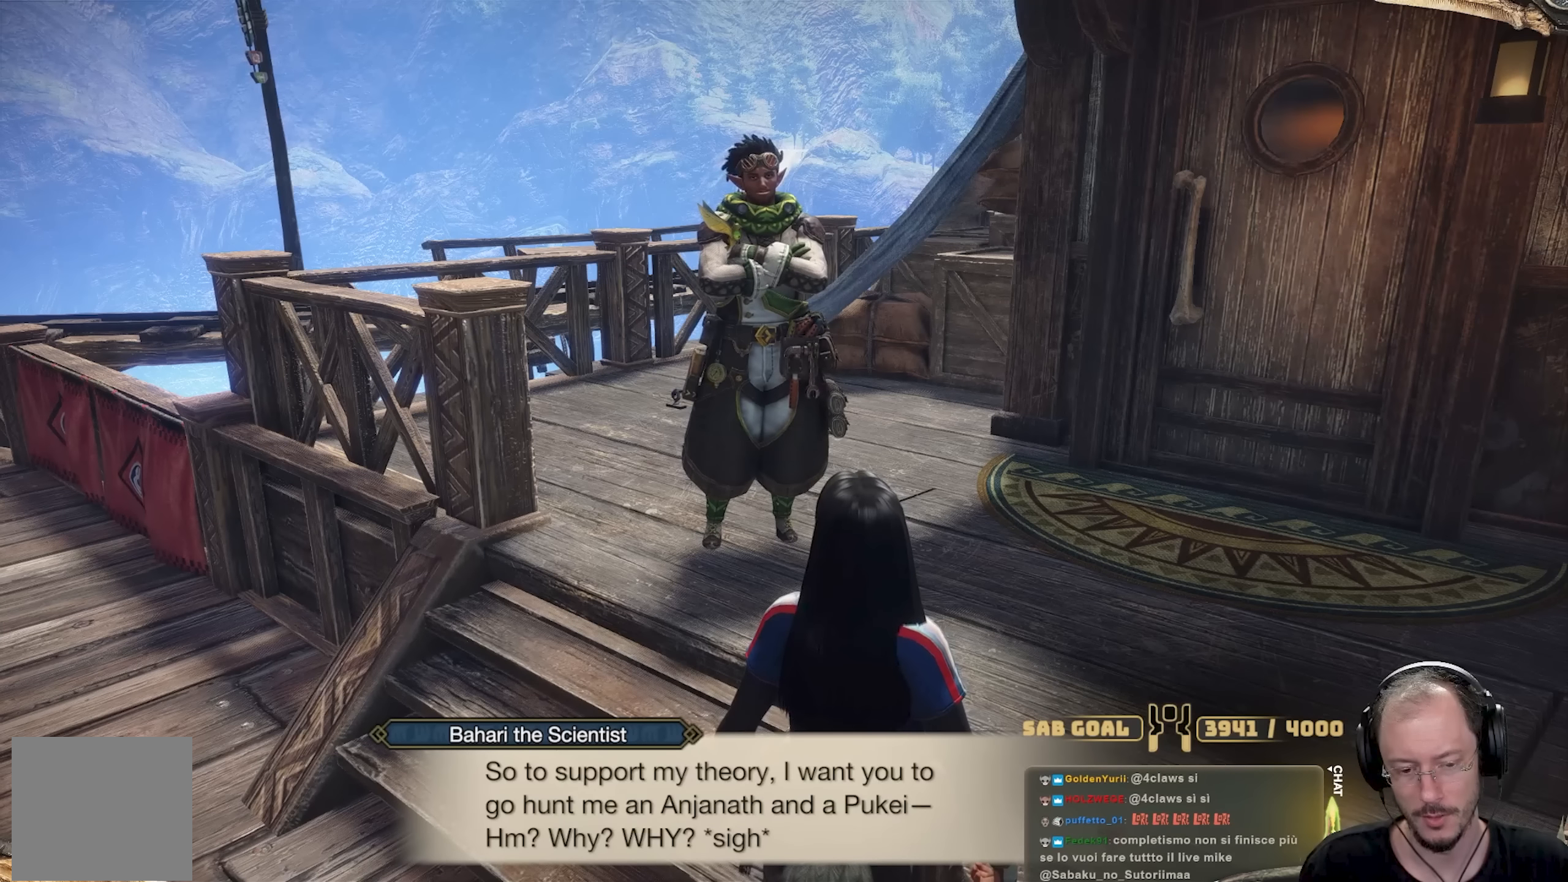
{"buttons": [], "left_stick": "center", "right_stick": "center", "events": []}
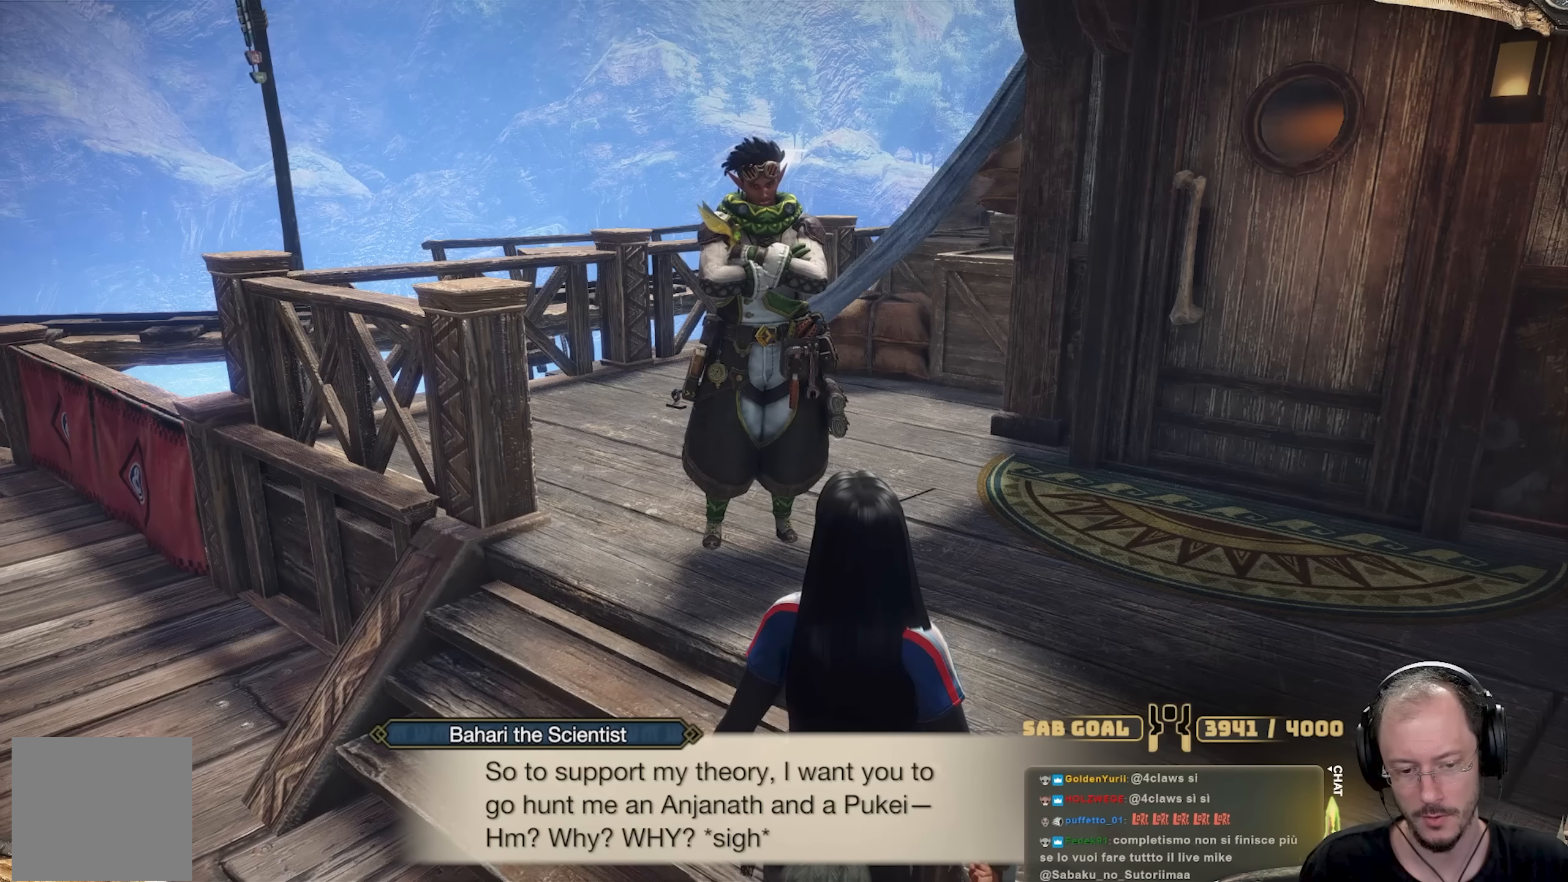
{"buttons": [], "left_stick": "center", "right_stick": "center", "events": []}
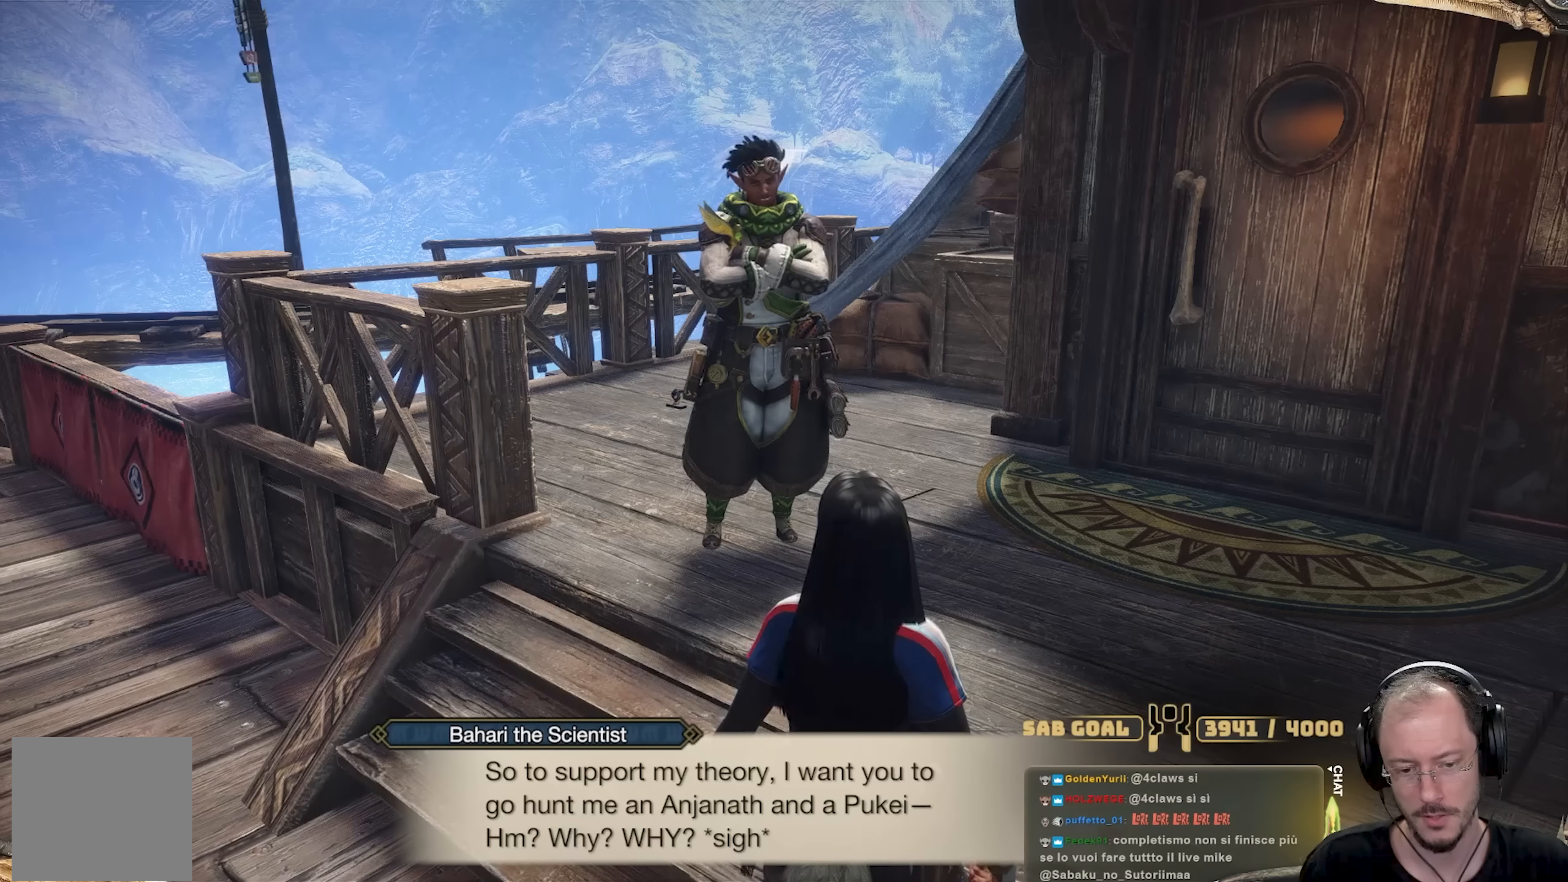
{"buttons": [], "left_stick": "center", "right_stick": "center", "events": []}
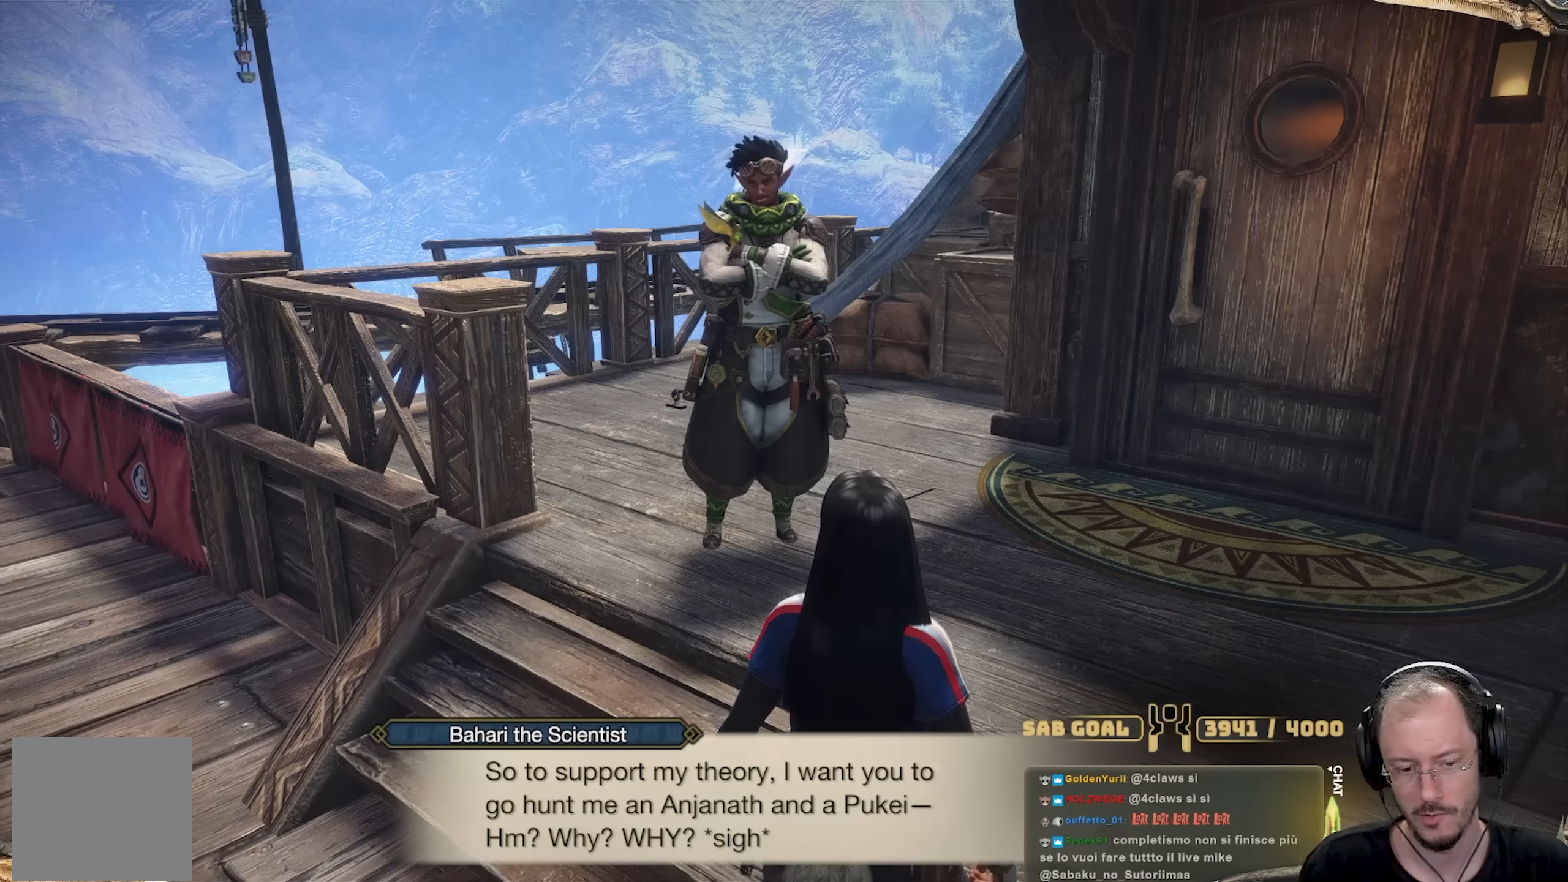
{"buttons": [], "left_stick": "center", "right_stick": "center", "events": []}
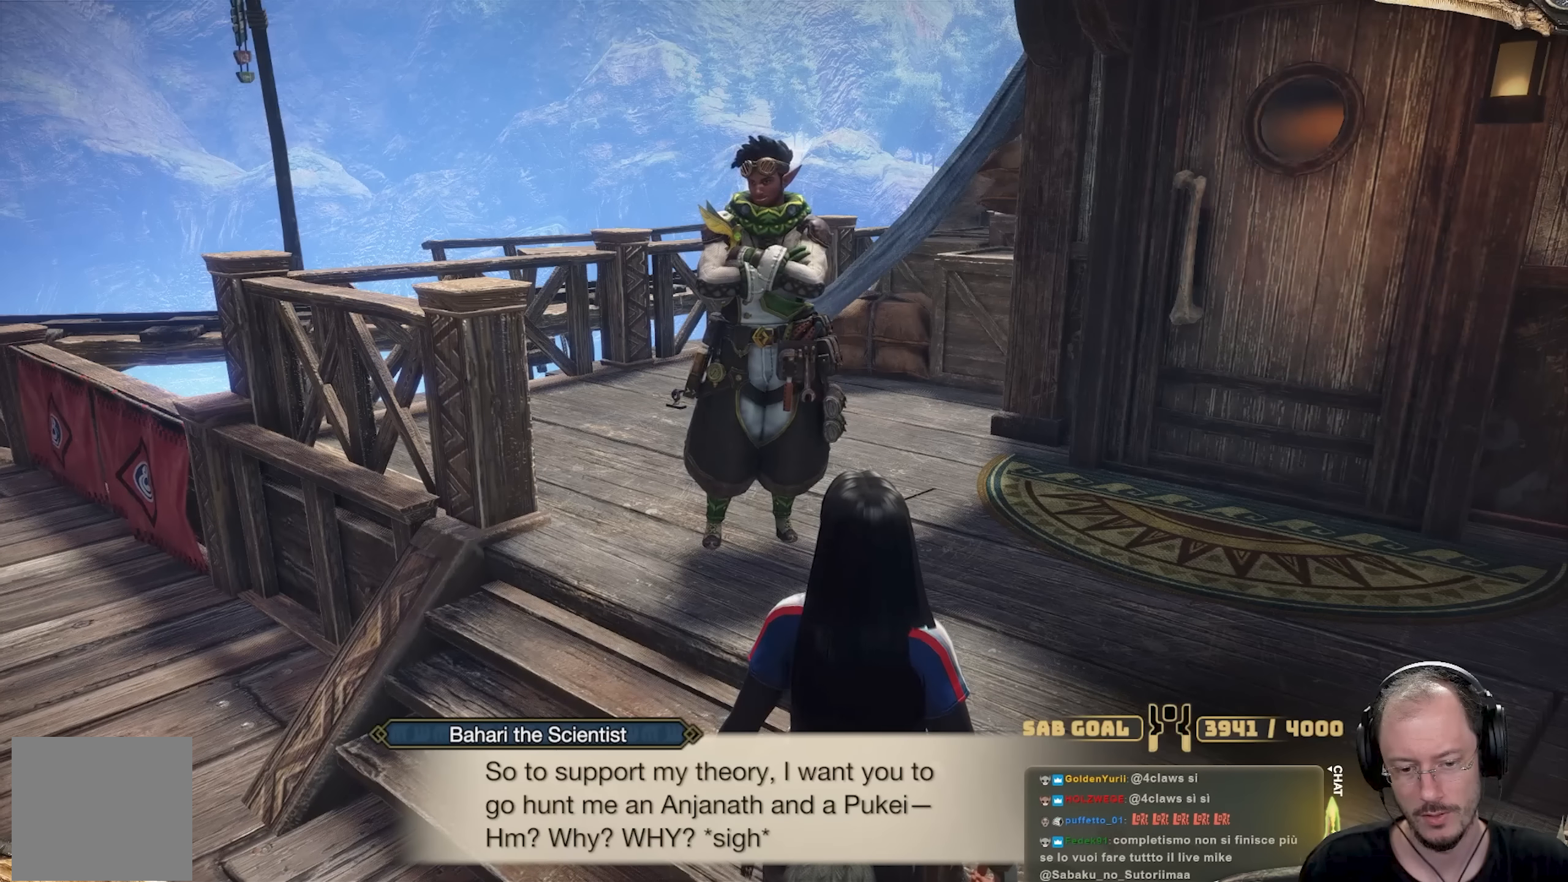
{"buttons": [], "left_stick": "center", "right_stick": "center", "events": [[417, "A", "down"], [500, "A", "up"]]}
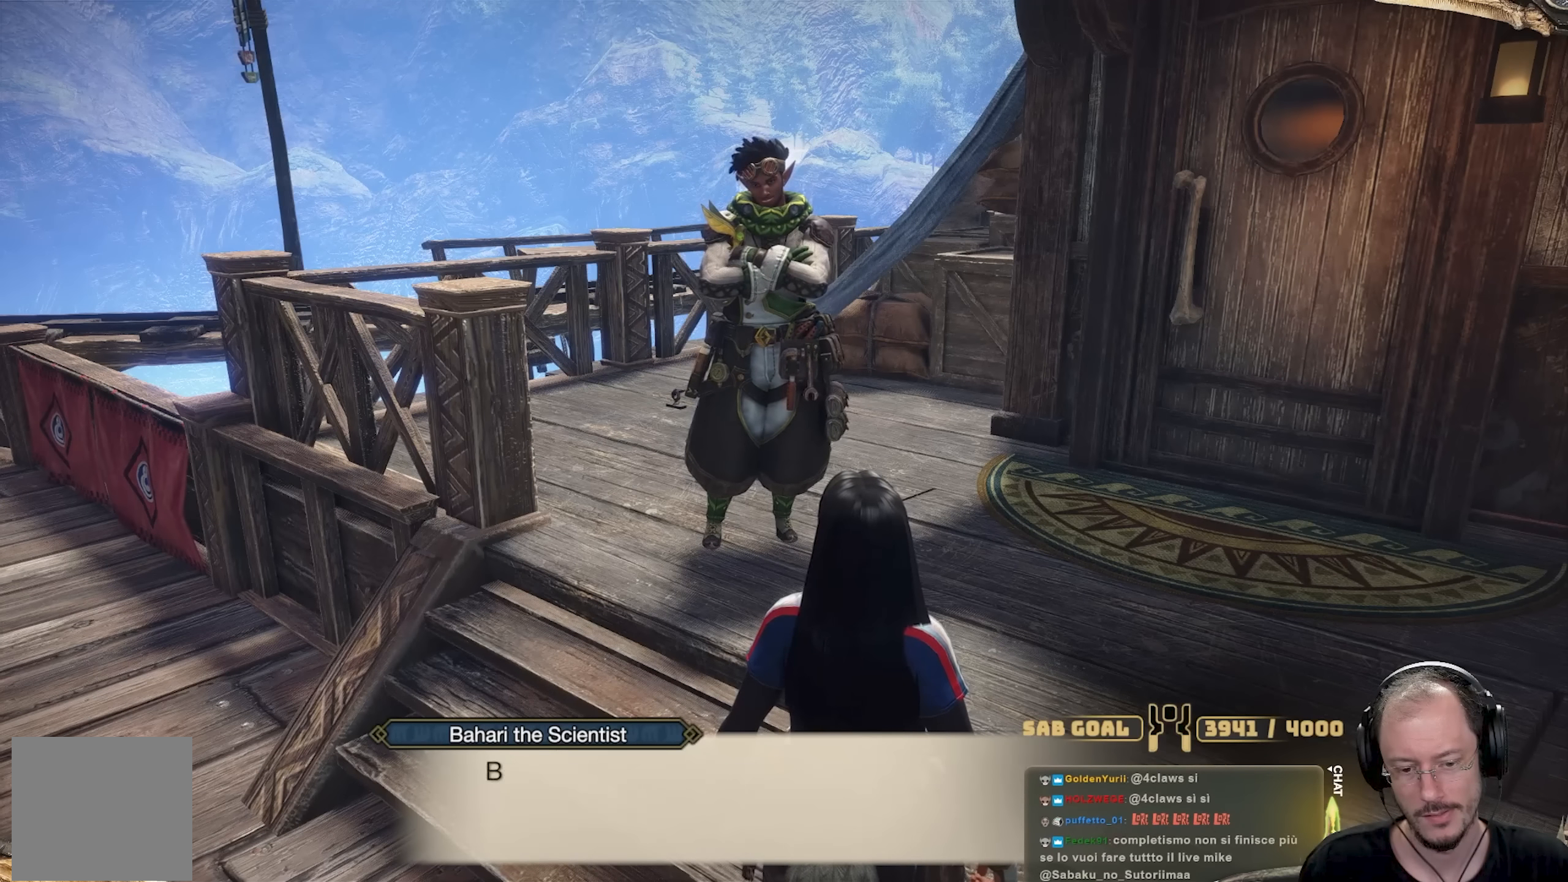
{"buttons": [], "left_stick": "center", "right_stick": "center", "events": [[217, "A", "down"], [300, "A", "up"]]}
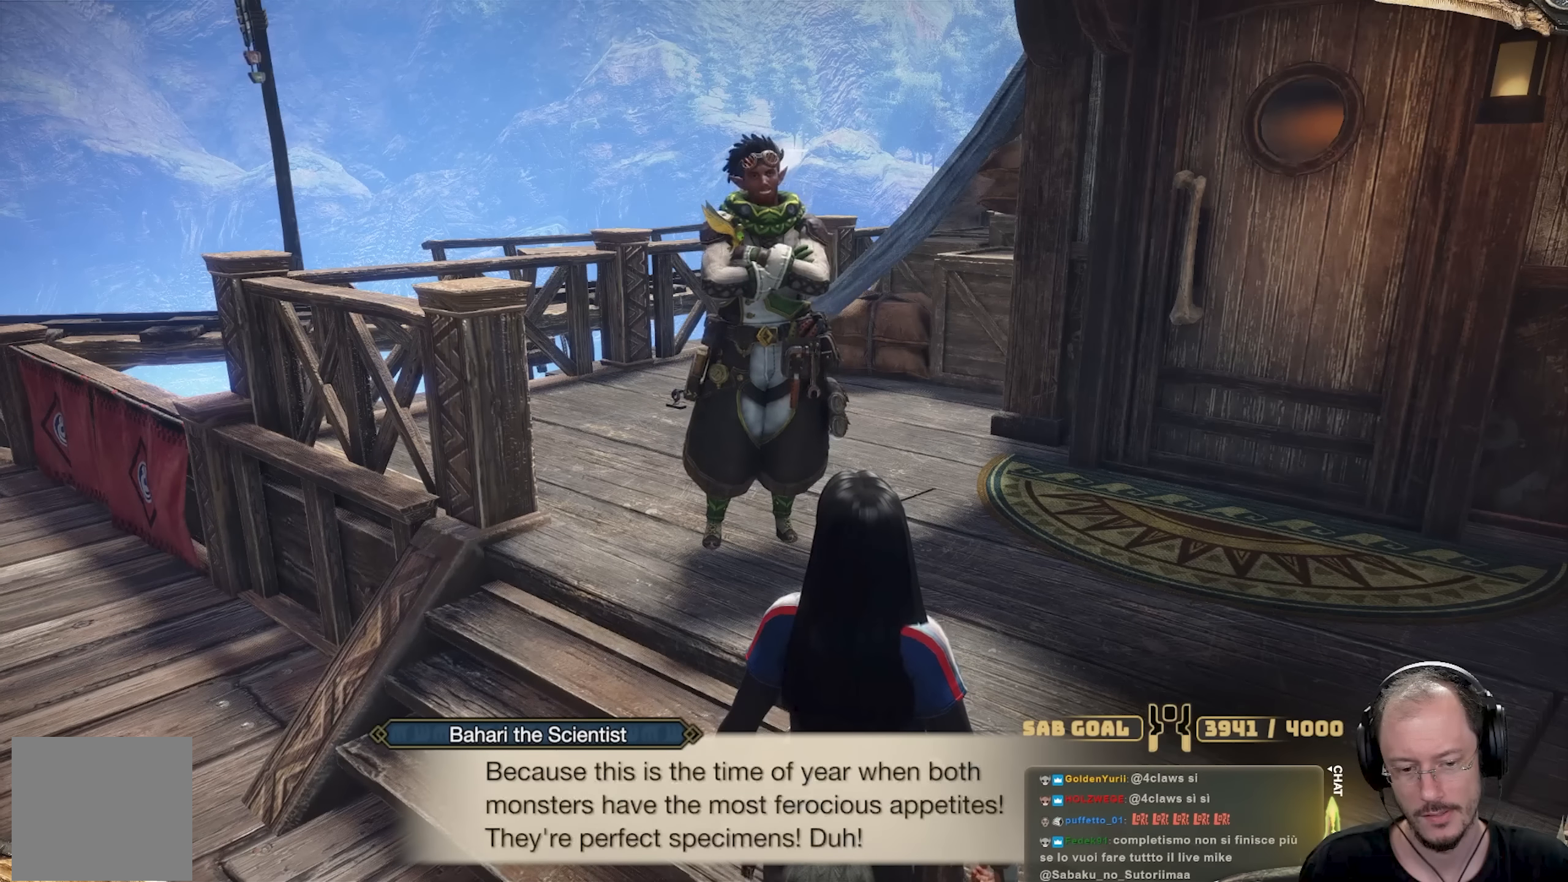
{"buttons": [], "left_stick": "center", "right_stick": "center", "events": []}
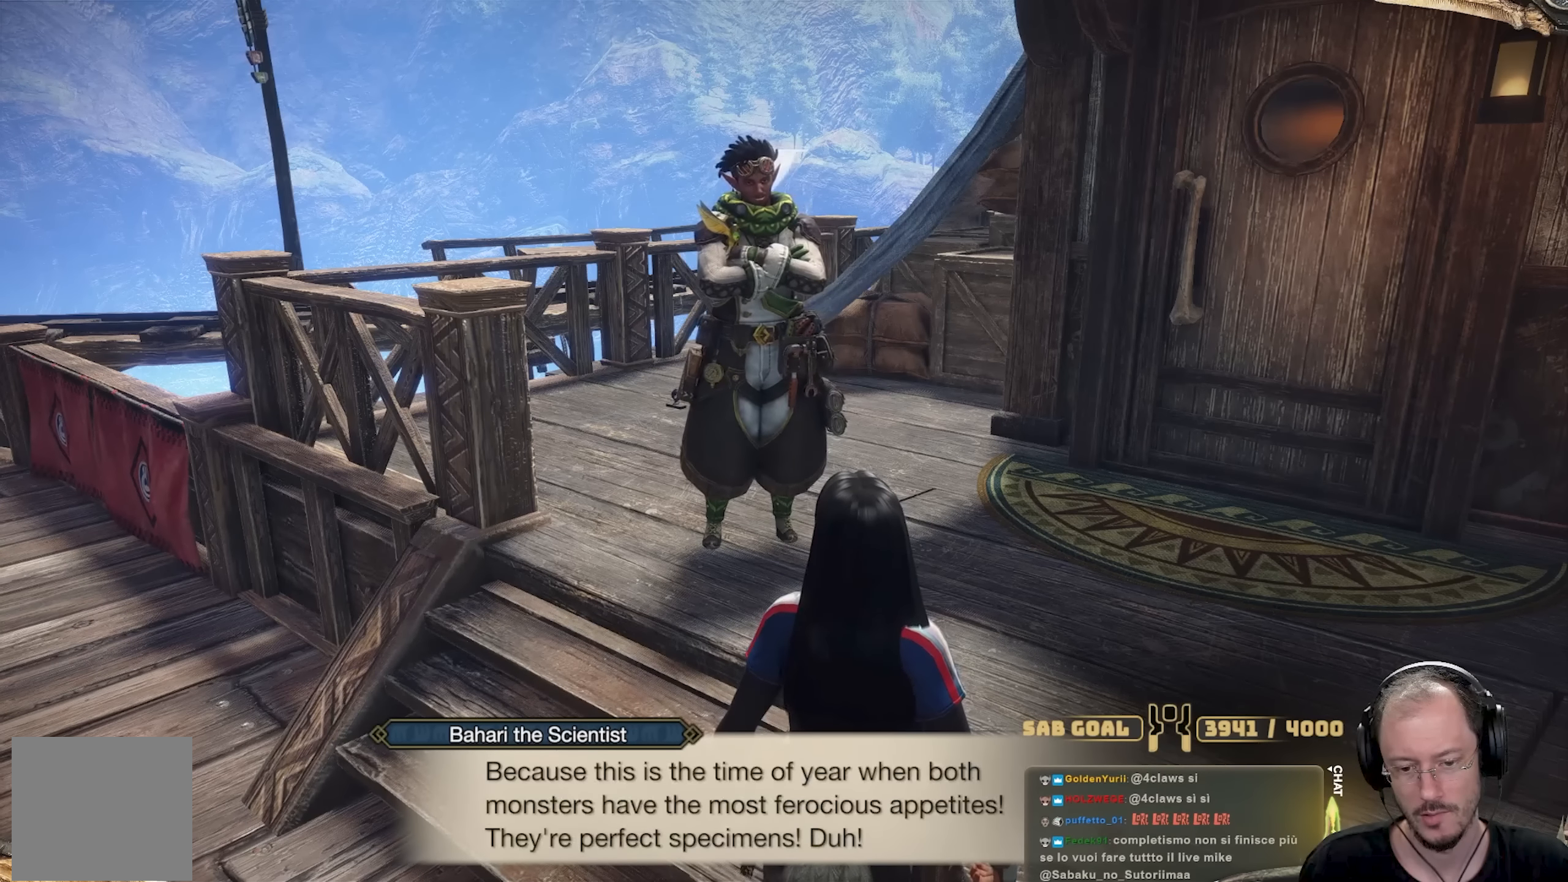
{"buttons": [], "left_stick": "center", "right_stick": "center", "events": []}
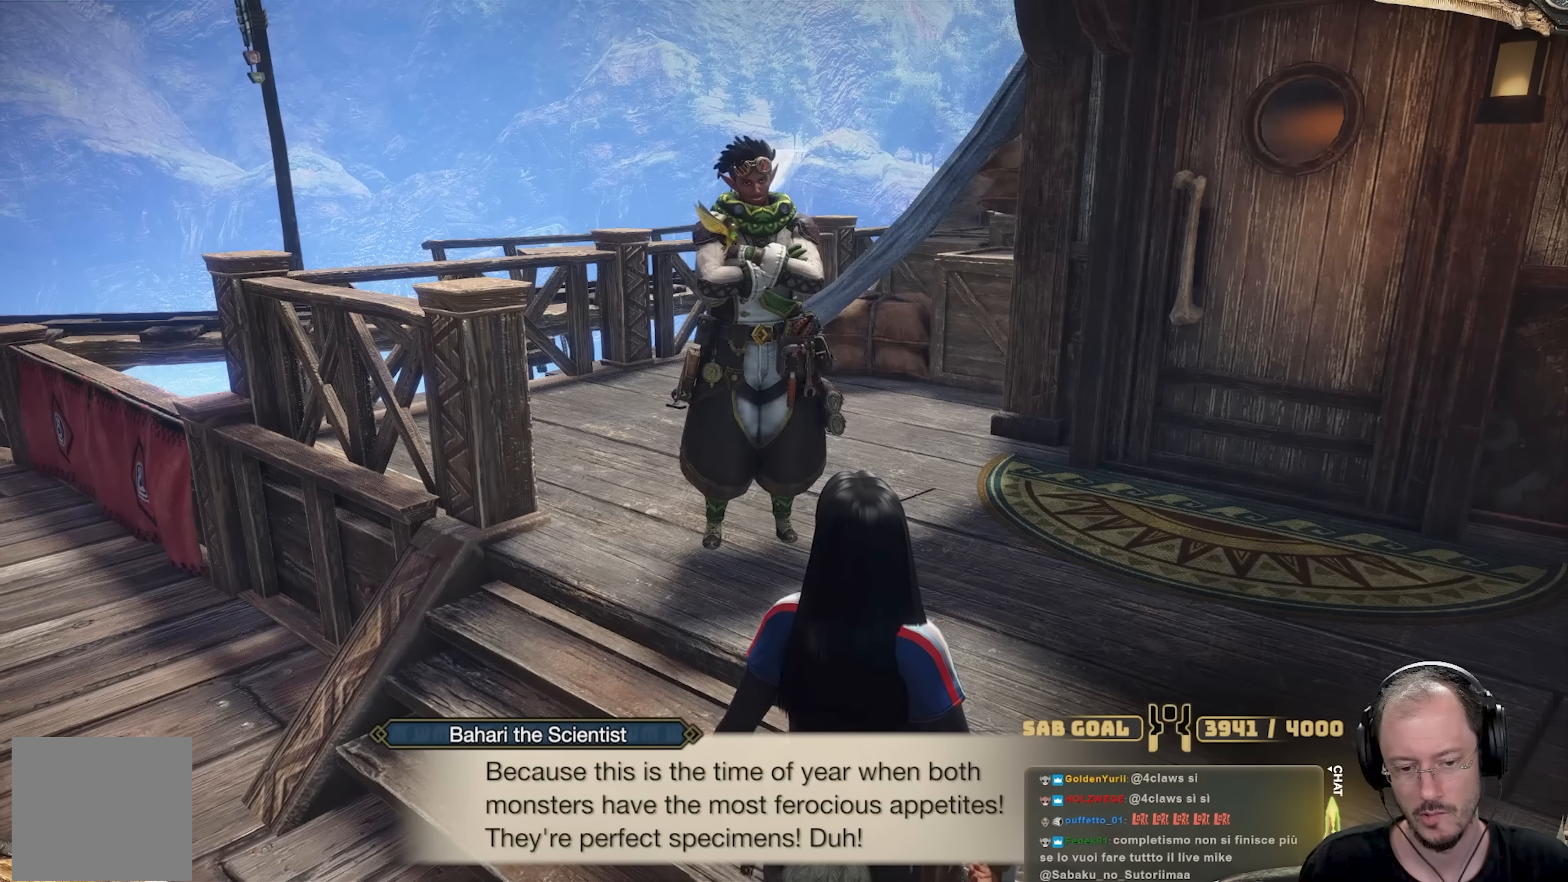
{"buttons": [], "left_stick": "center", "right_stick": "center", "events": []}
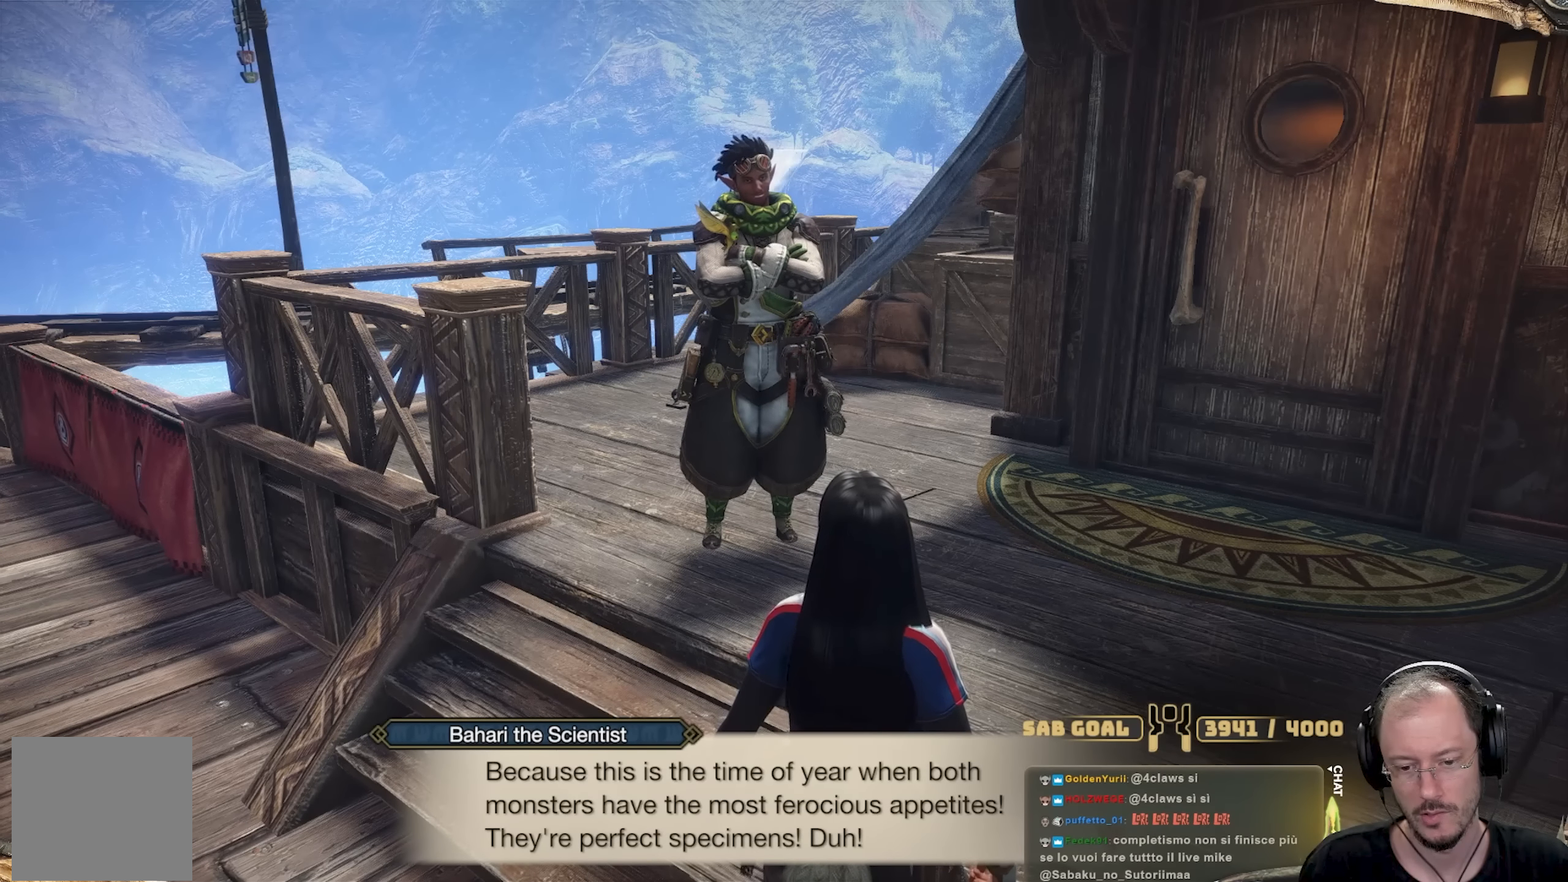
{"buttons": [], "left_stick": "center", "right_stick": "center", "events": []}
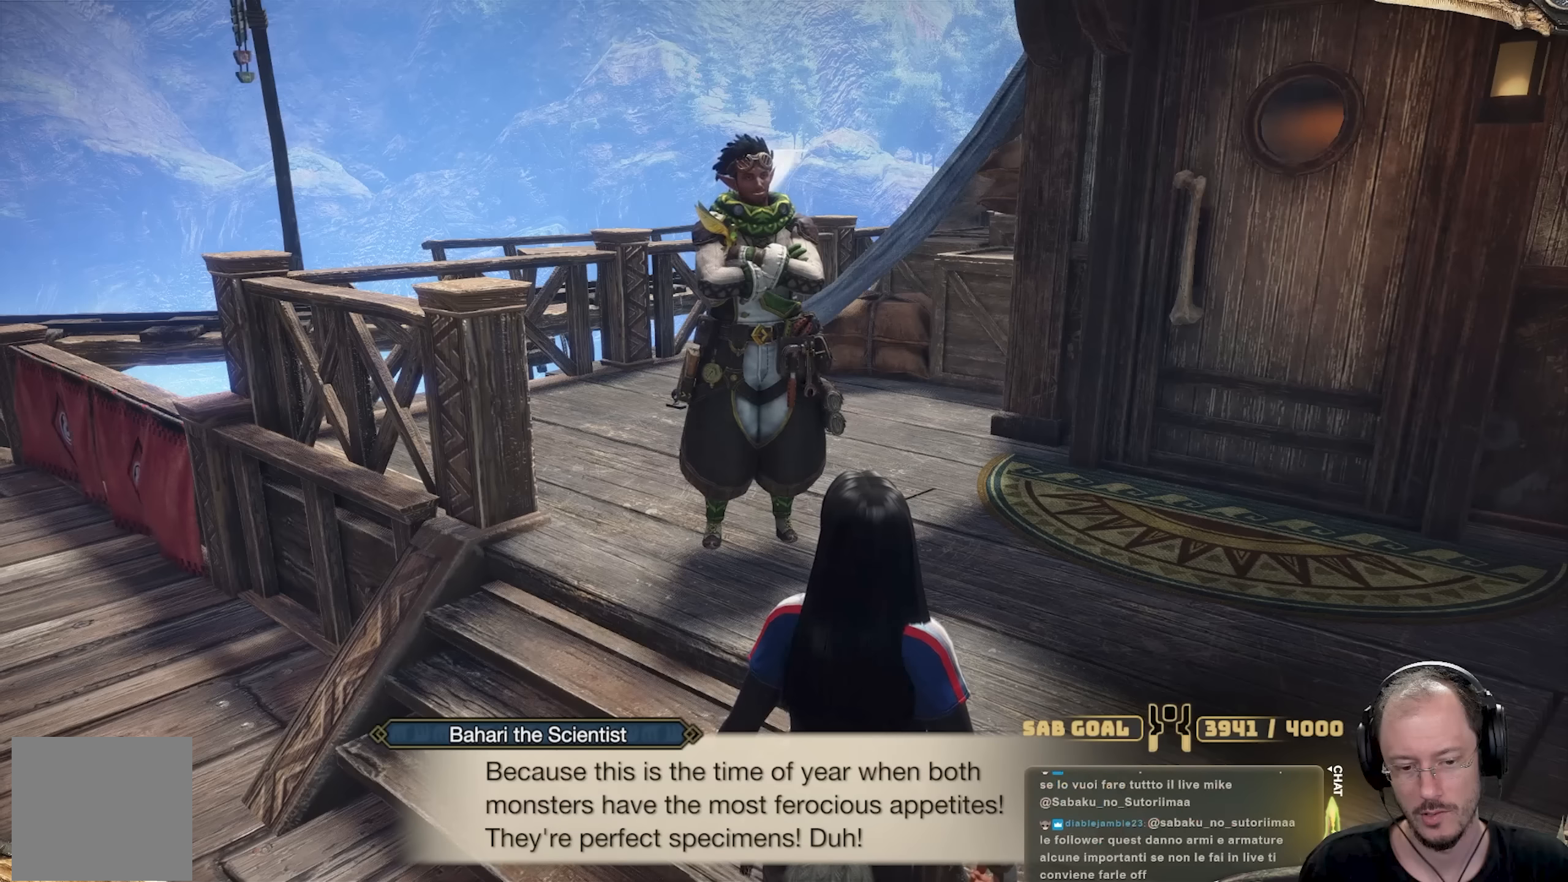
{"buttons": [], "left_stick": "center", "right_stick": "center", "events": [[334, "A", "down"], [434, "A", "up"]]}
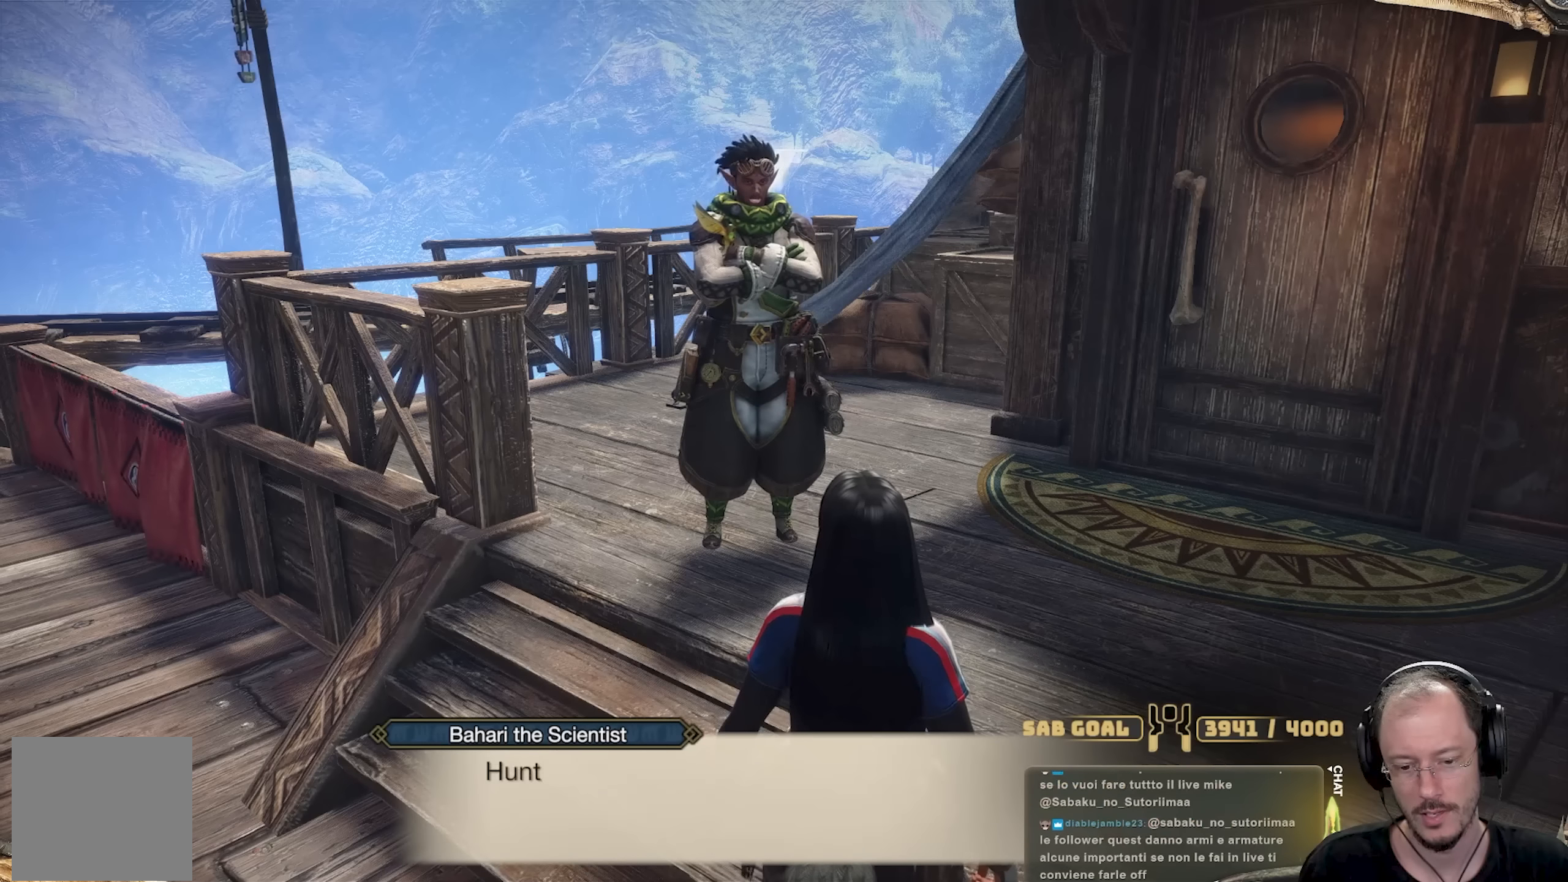
{"buttons": [], "left_stick": "center", "right_stick": "center", "events": [[167, "A", "down"], [250, "A", "up"]]}
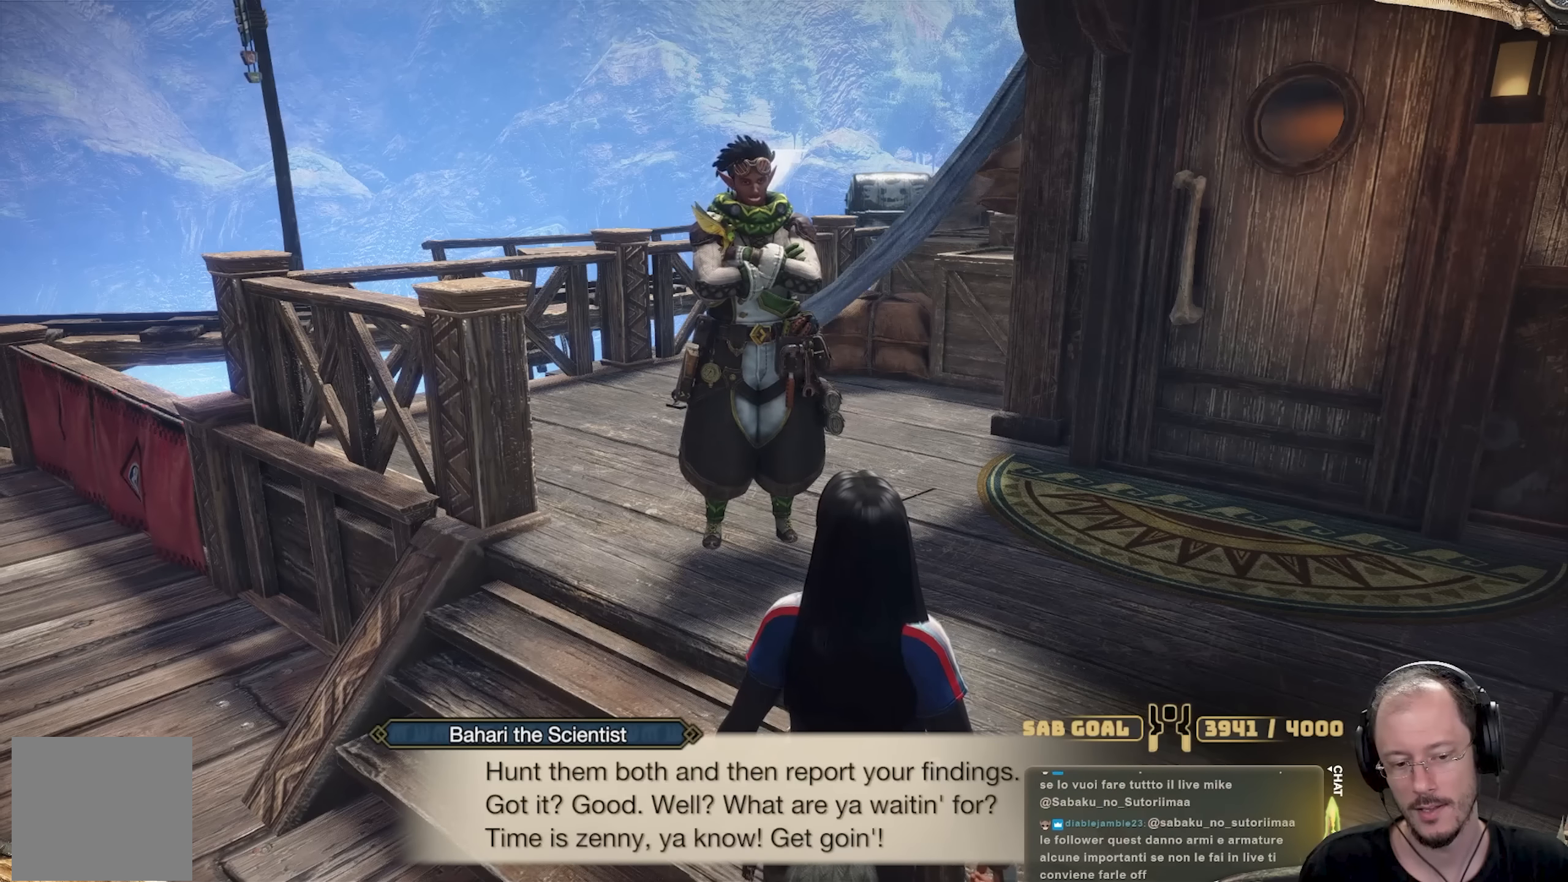
{"buttons": ["A"], "left_stick": "center", "right_stick": "center", "events": [[501, "A", "down"]]}
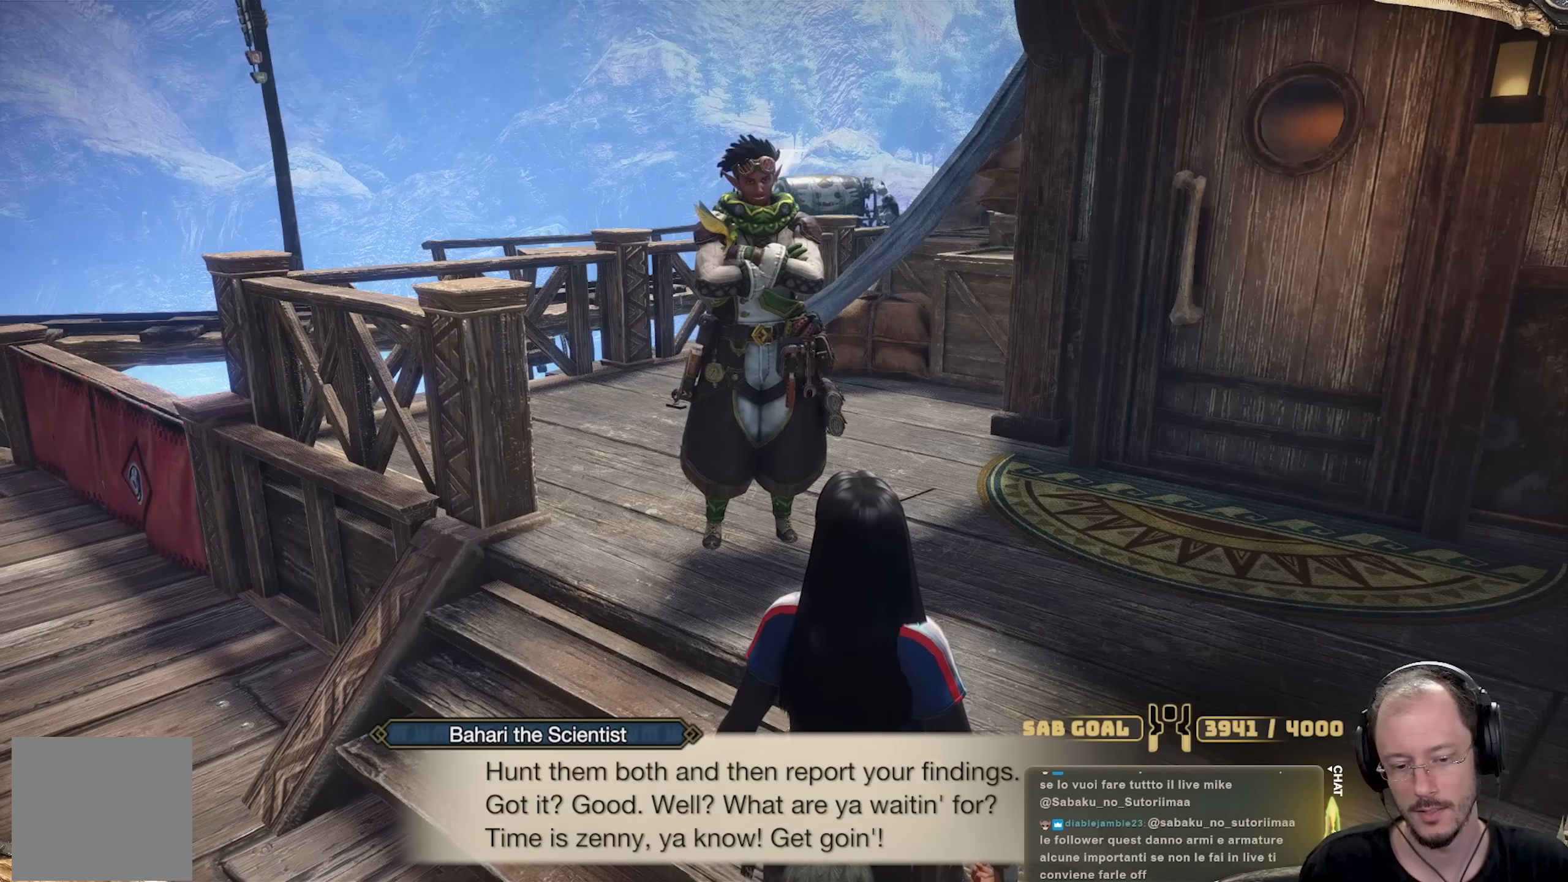
{"buttons": [], "left_stick": "center", "right_stick": "center", "events": [[100, "A", "up"]]}